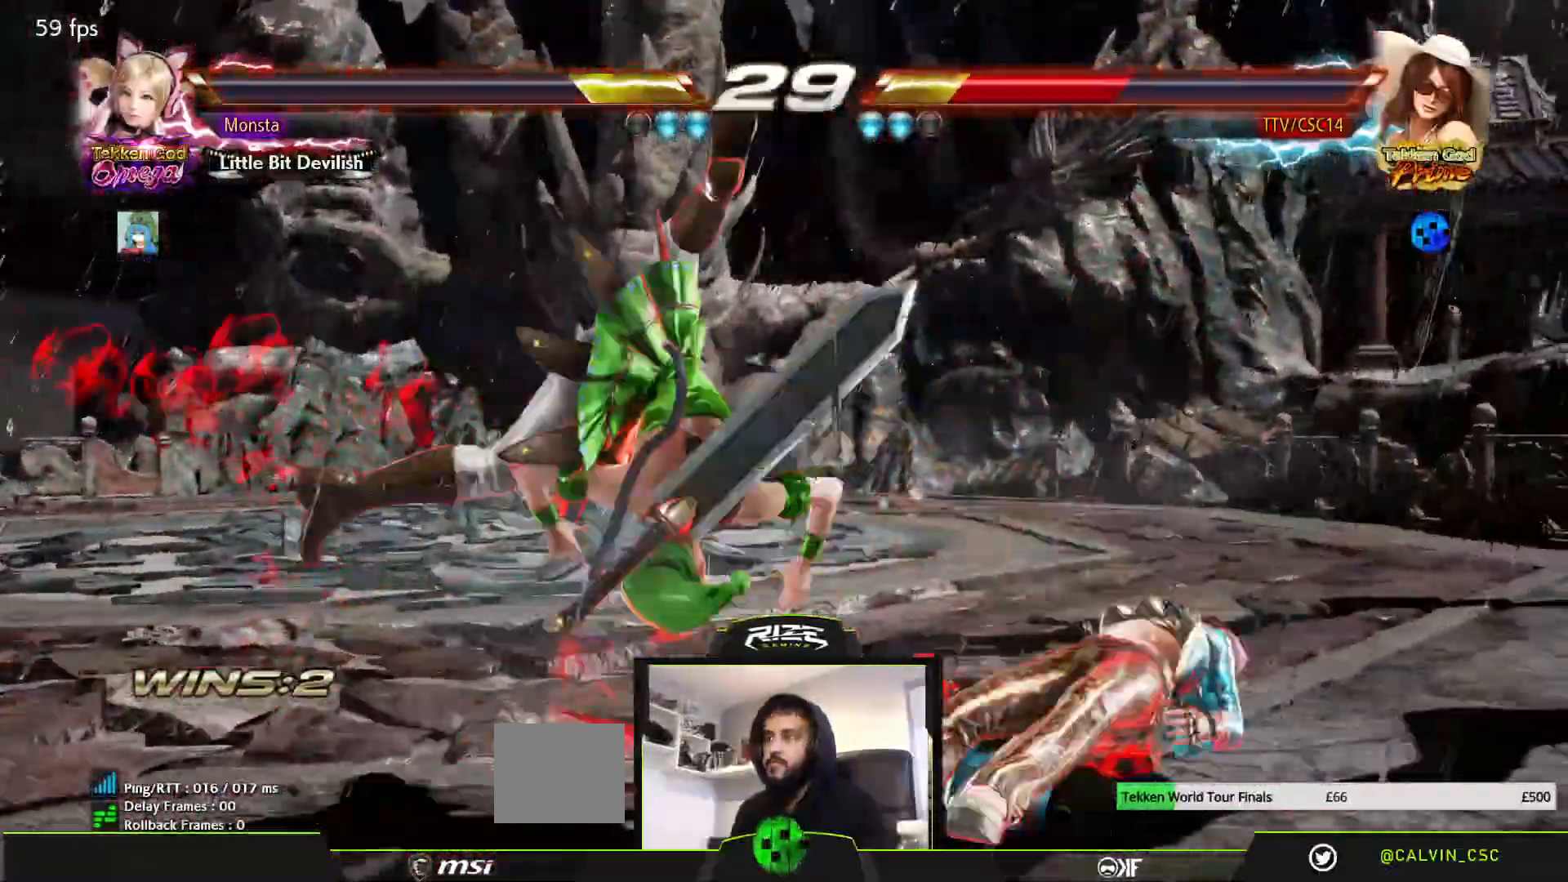
Gameplay with a controller (PlayStation layout); each line is a JSON object with the inputs held at the frame after it (dt_ms = milliseconds from this image to that frame). "events" lists button and stick changes between this image and that frame as [ms after this image, input, new state], when the widget could be followed in between.
{"dt_ms": 500, "buttons": [], "left_stick": "center", "right_stick": "center", "events": [[183, "DPAD_RIGHT", "up"]]}
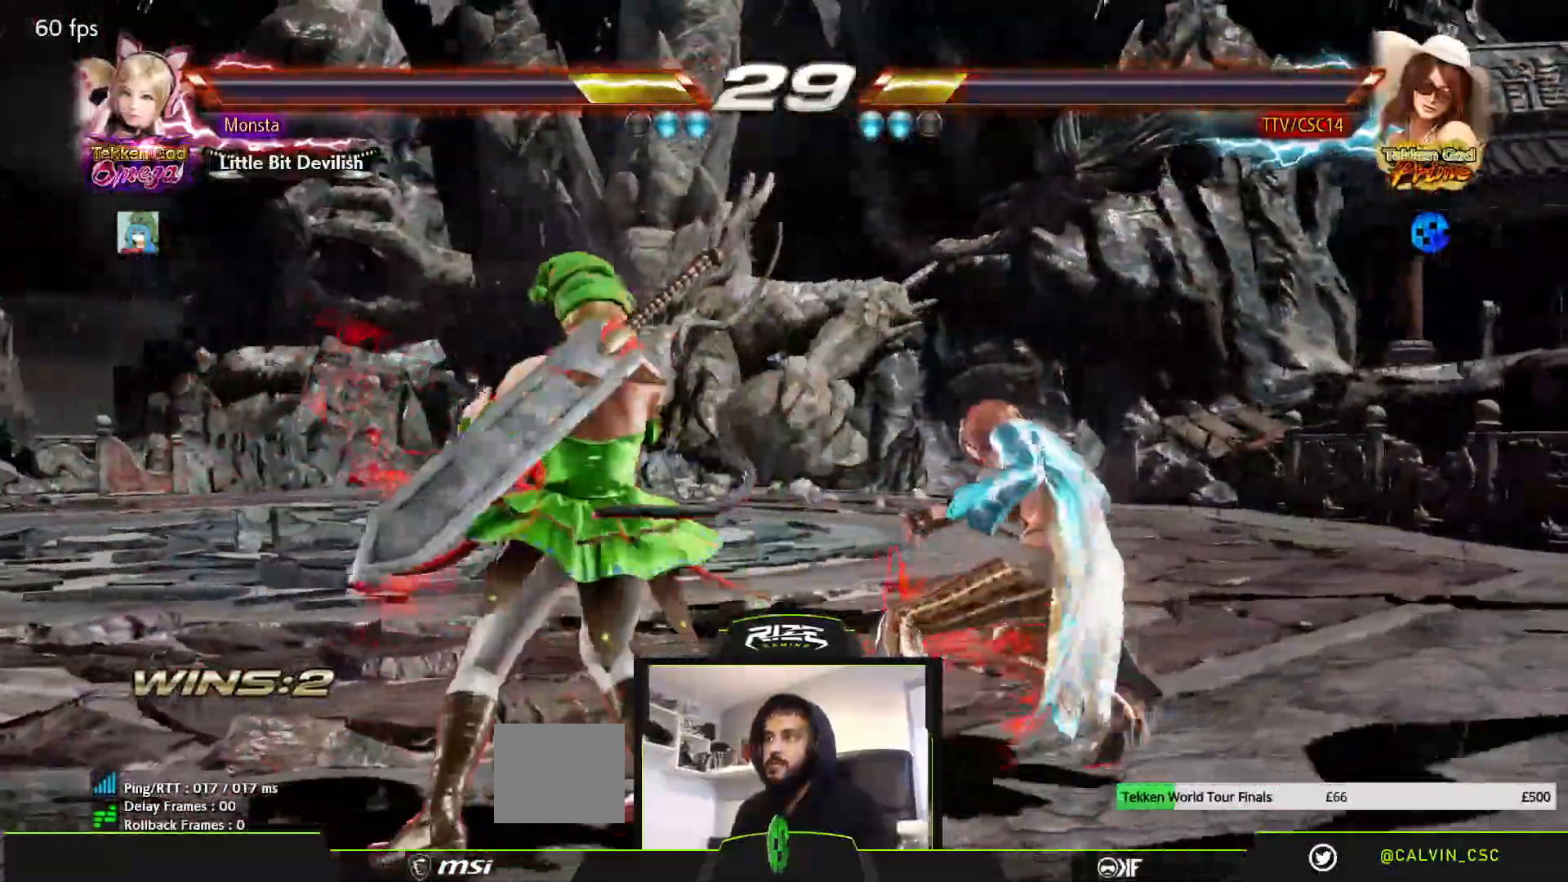
{"dt_ms": 500, "buttons": [], "left_stick": "center", "right_stick": "center", "events": [[17, "DPAD_RIGHT", "down"], [100, "DPAD_RIGHT", "up"], [167, "DPAD_RIGHT", "down"], [400, "DPAD_RIGHT", "up"]]}
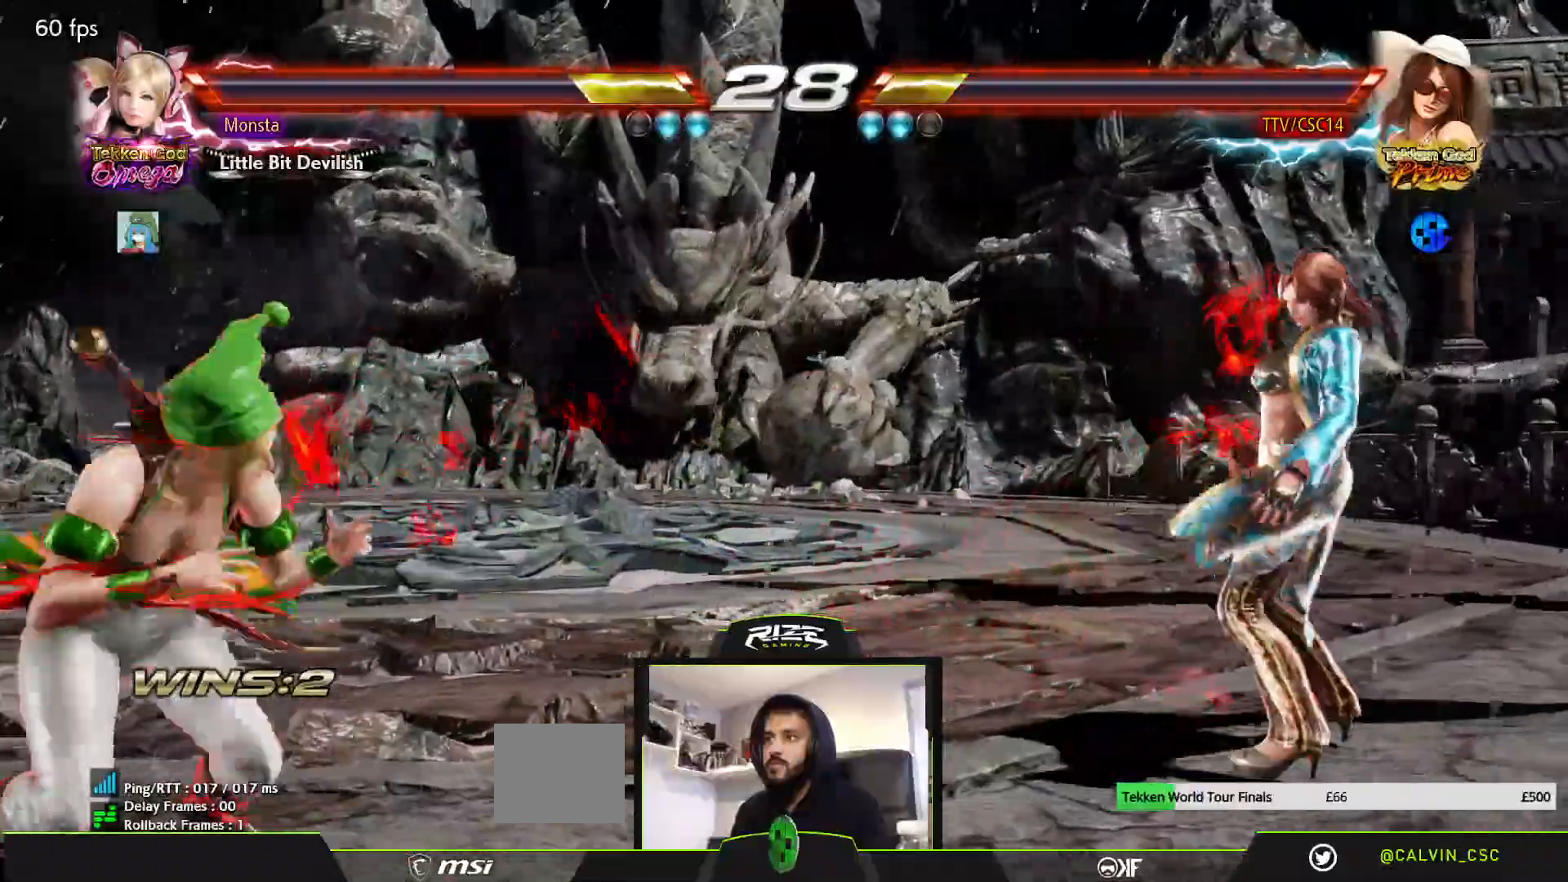
{"dt_ms": 500, "buttons": [], "left_stick": "center", "right_stick": "center", "events": [[333, "DPAD_UP", "down"], [400, "DPAD_UP", "up"]]}
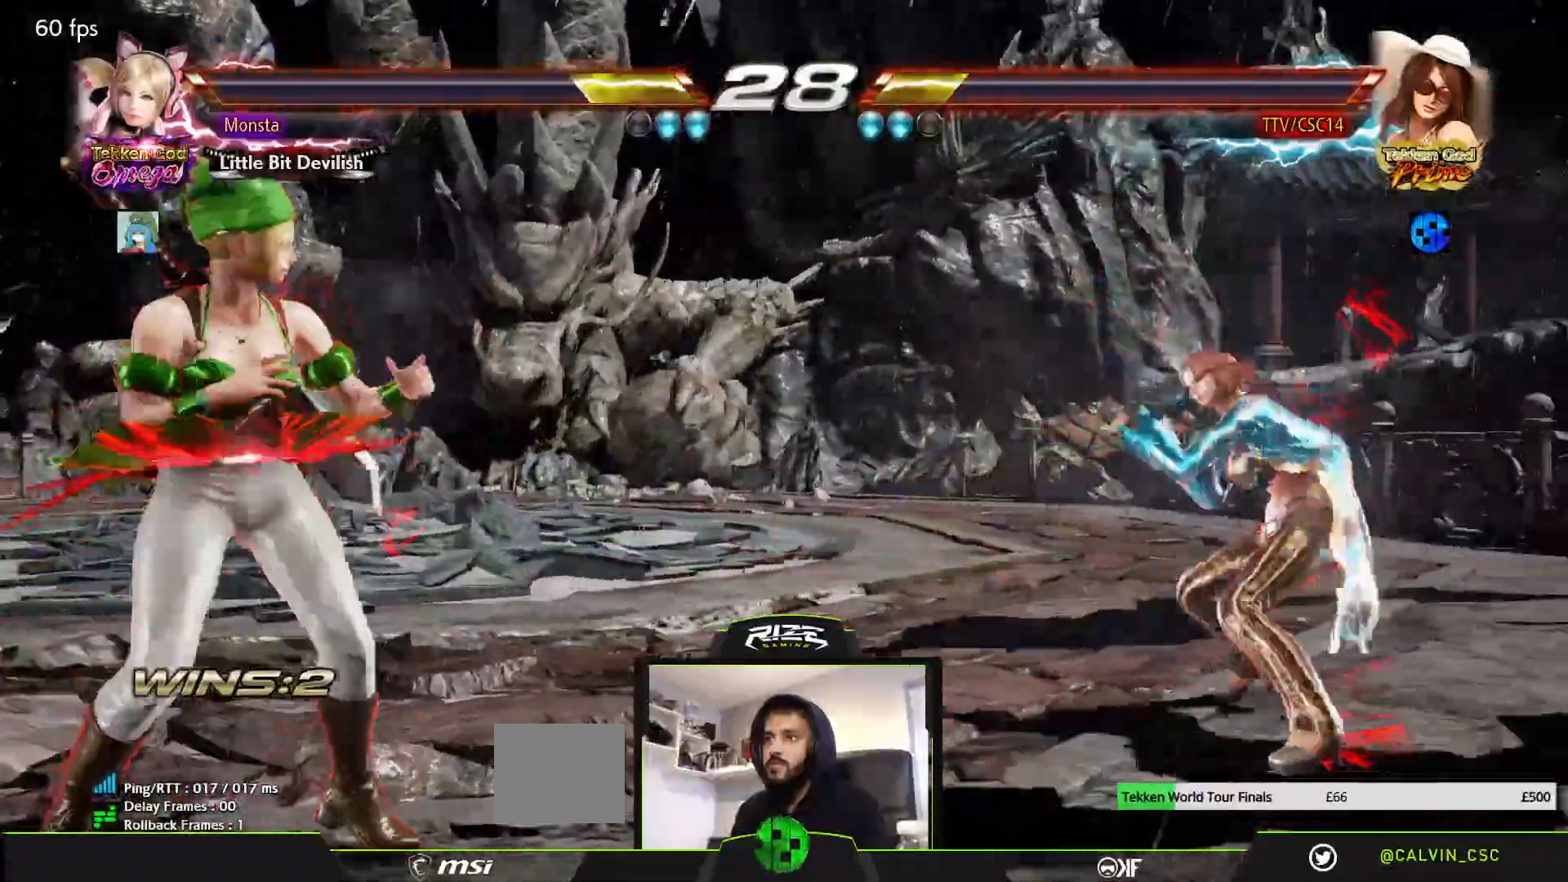
{"dt_ms": 500, "buttons": [], "left_stick": "center", "right_stick": "center", "events": [[33, "DPAD_RIGHT", "down"], [100, "DPAD_RIGHT", "up"], [250, "DPAD_LEFT", "down"], [283, "CIRCLE", "down"], [367, "CIRCLE", "up"], [400, "DPAD_LEFT", "up"]]}
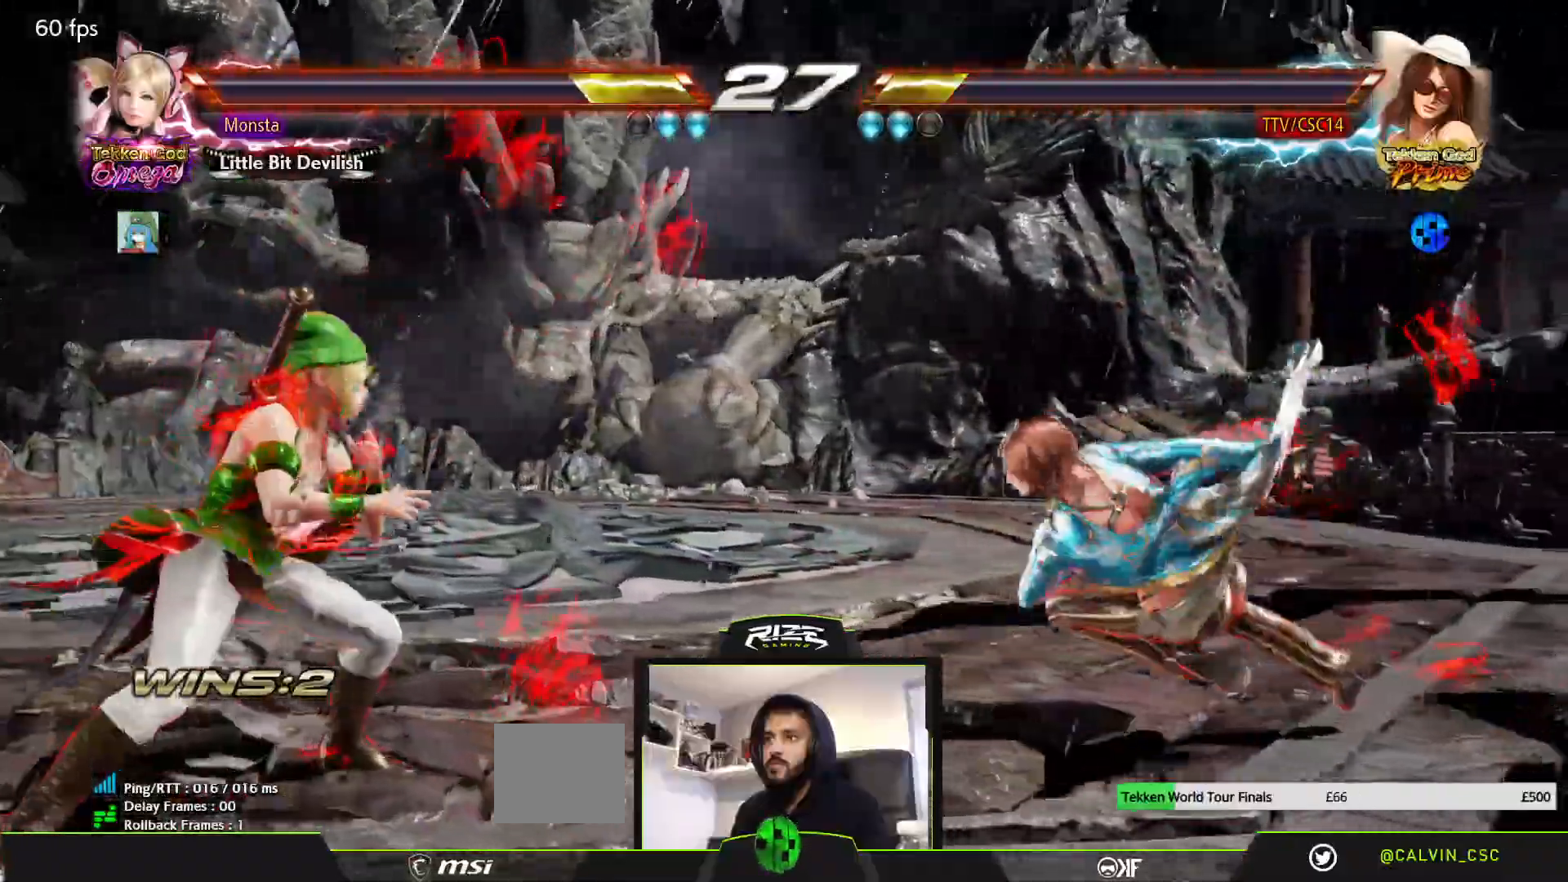
{"dt_ms": 500, "buttons": [], "left_stick": "center", "right_stick": "center", "events": [[100, "R1", "down"], [167, "R1", "up"]]}
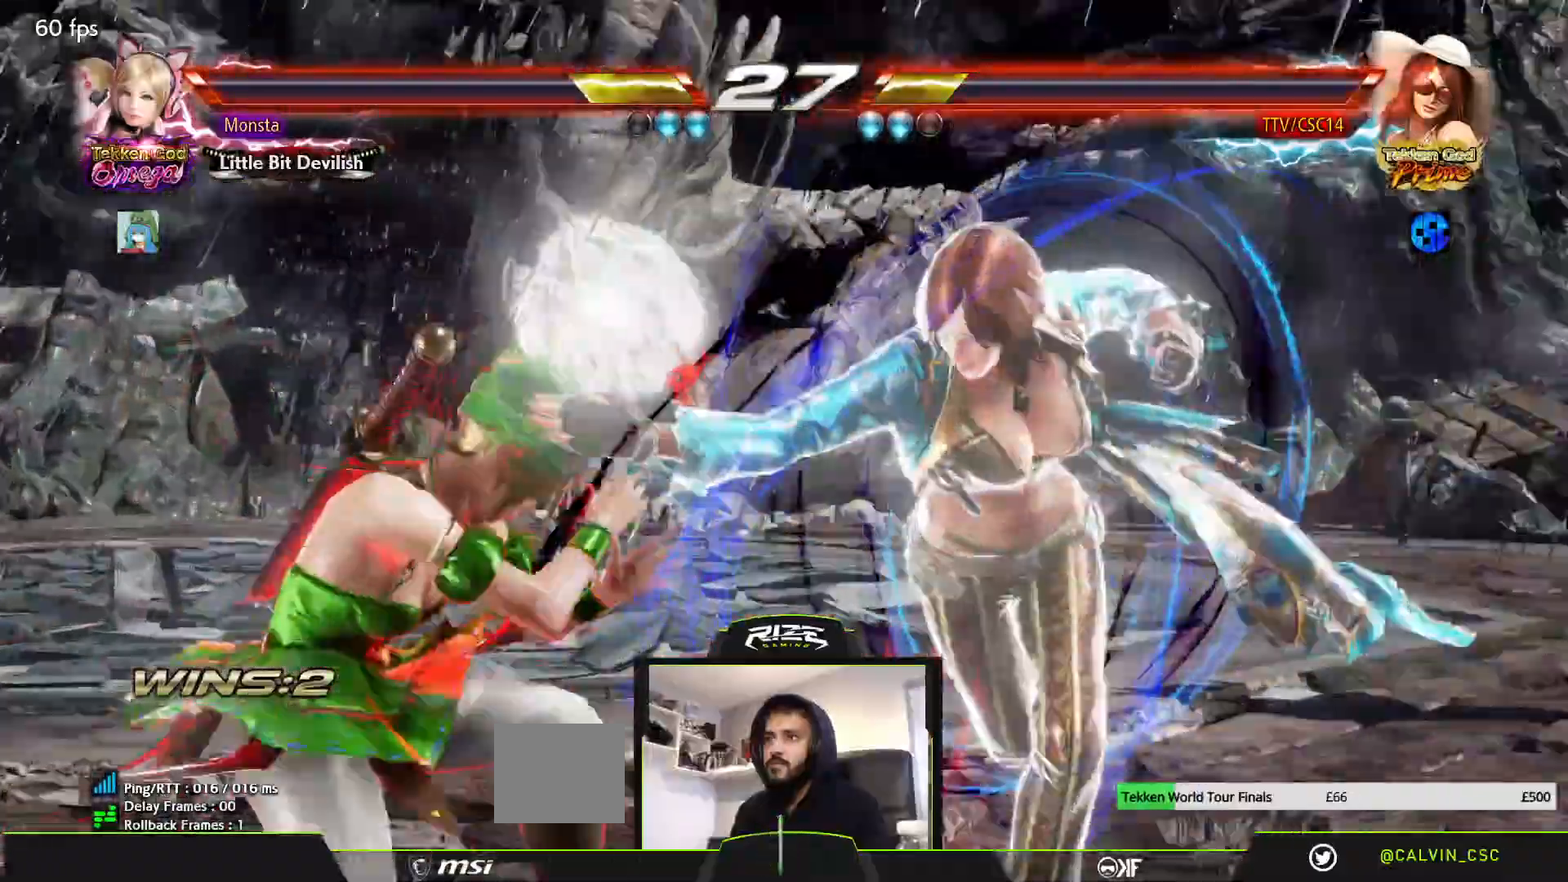
{"dt_ms": 500, "buttons": [], "left_stick": "center", "right_stick": "center", "events": []}
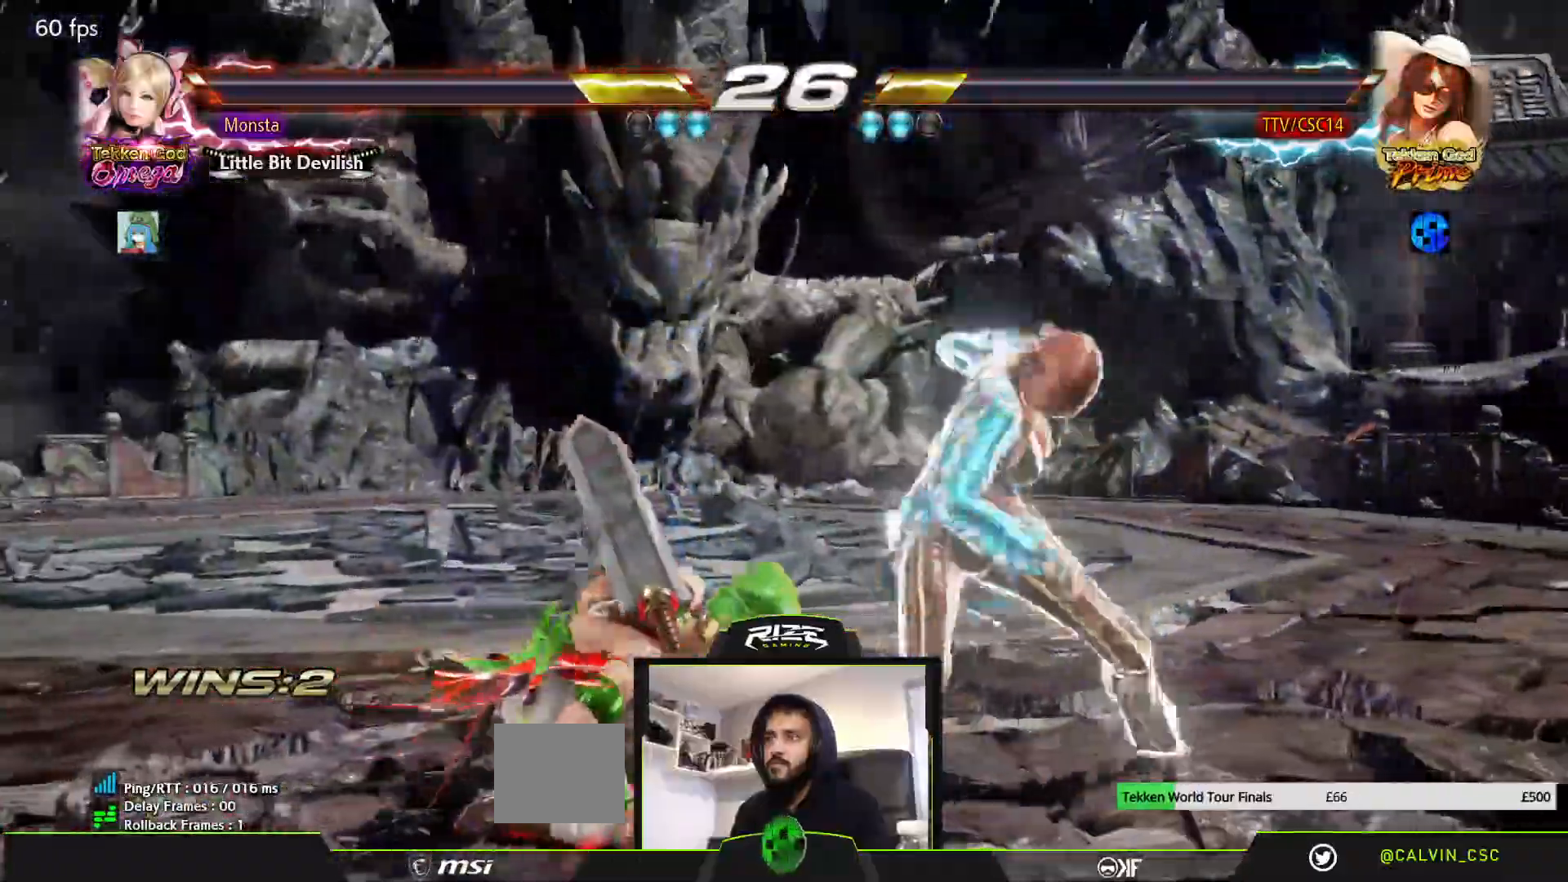
{"dt_ms": 500, "buttons": ["CROSS", "SQUARE"], "left_stick": "center", "right_stick": "center", "events": [[117, "CROSS", "down"], [117, "SQUARE", "down"]]}
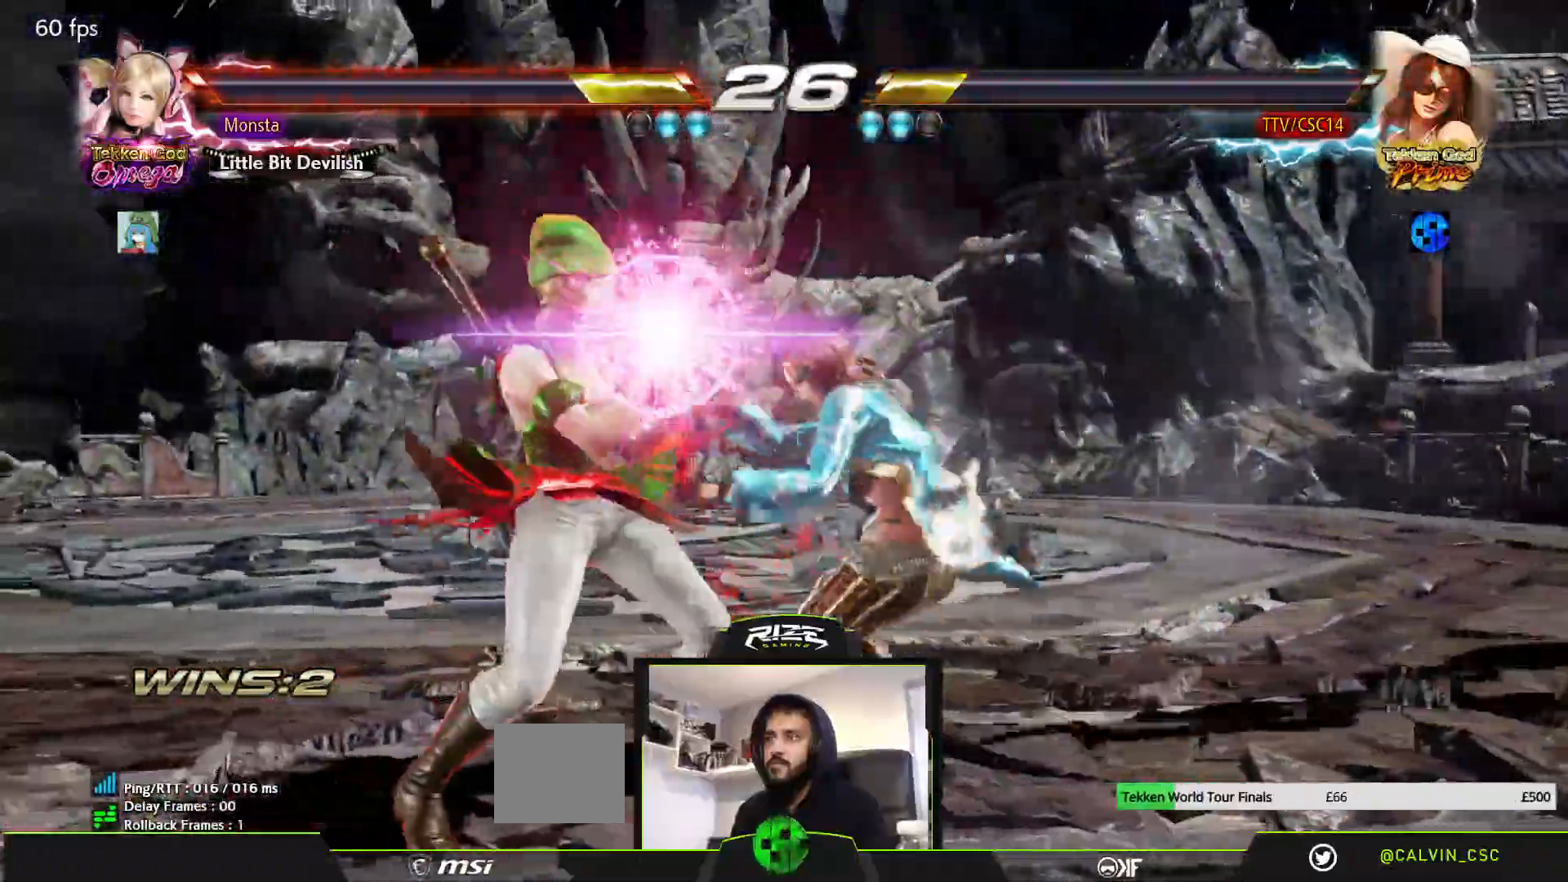
{"dt_ms": 500, "buttons": ["CROSS", "SQUARE"], "left_stick": "center", "right_stick": "center", "events": []}
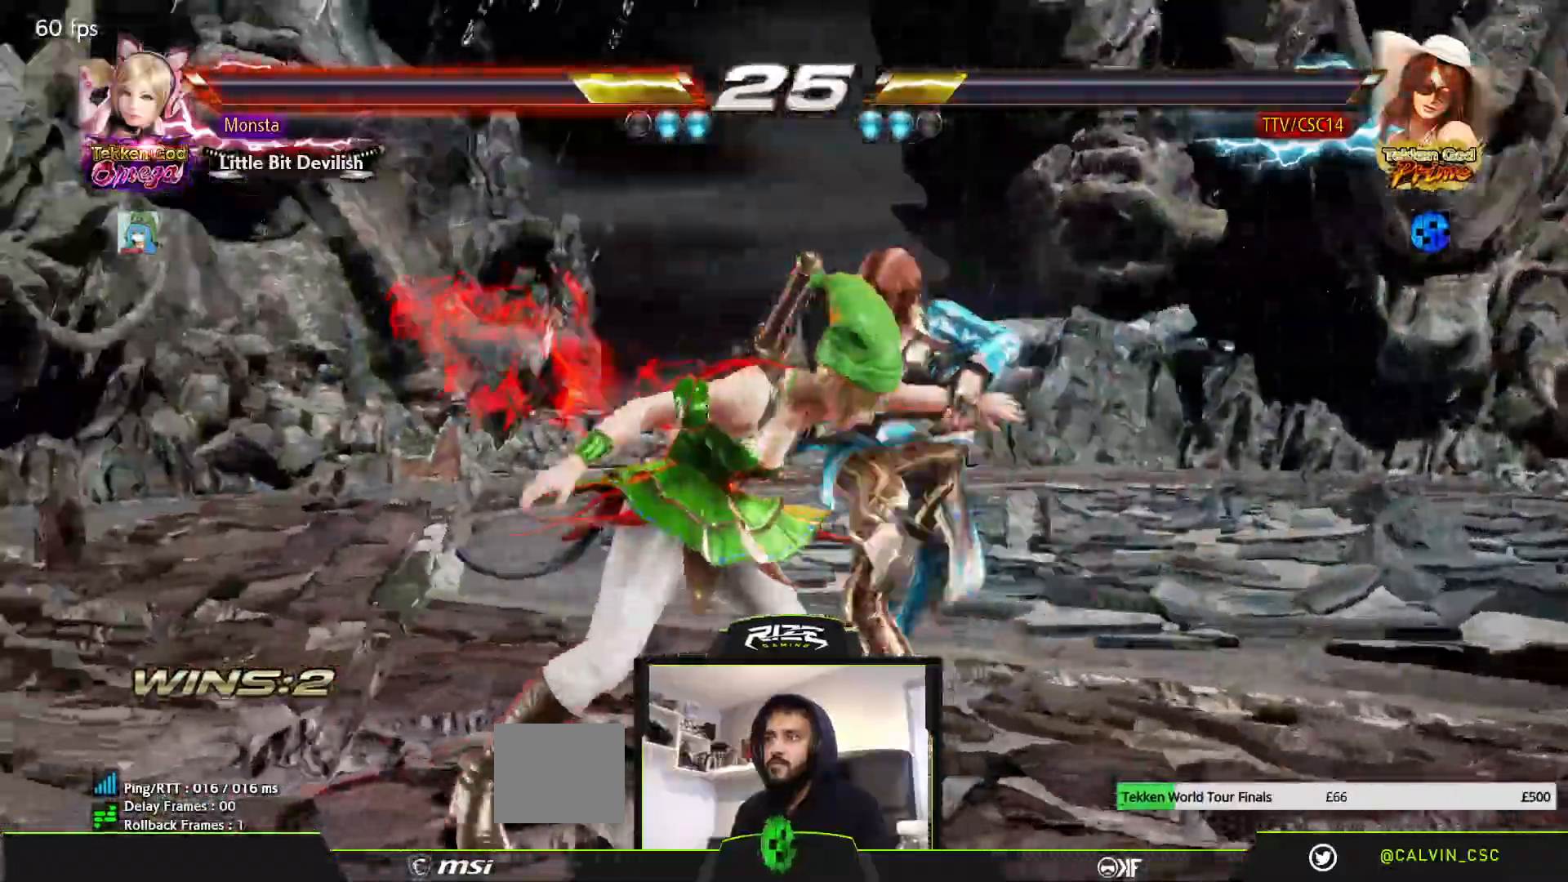
{"dt_ms": 500, "buttons": ["CROSS"], "left_stick": "center", "right_stick": "center", "events": [[100, "SQUARE", "up"]]}
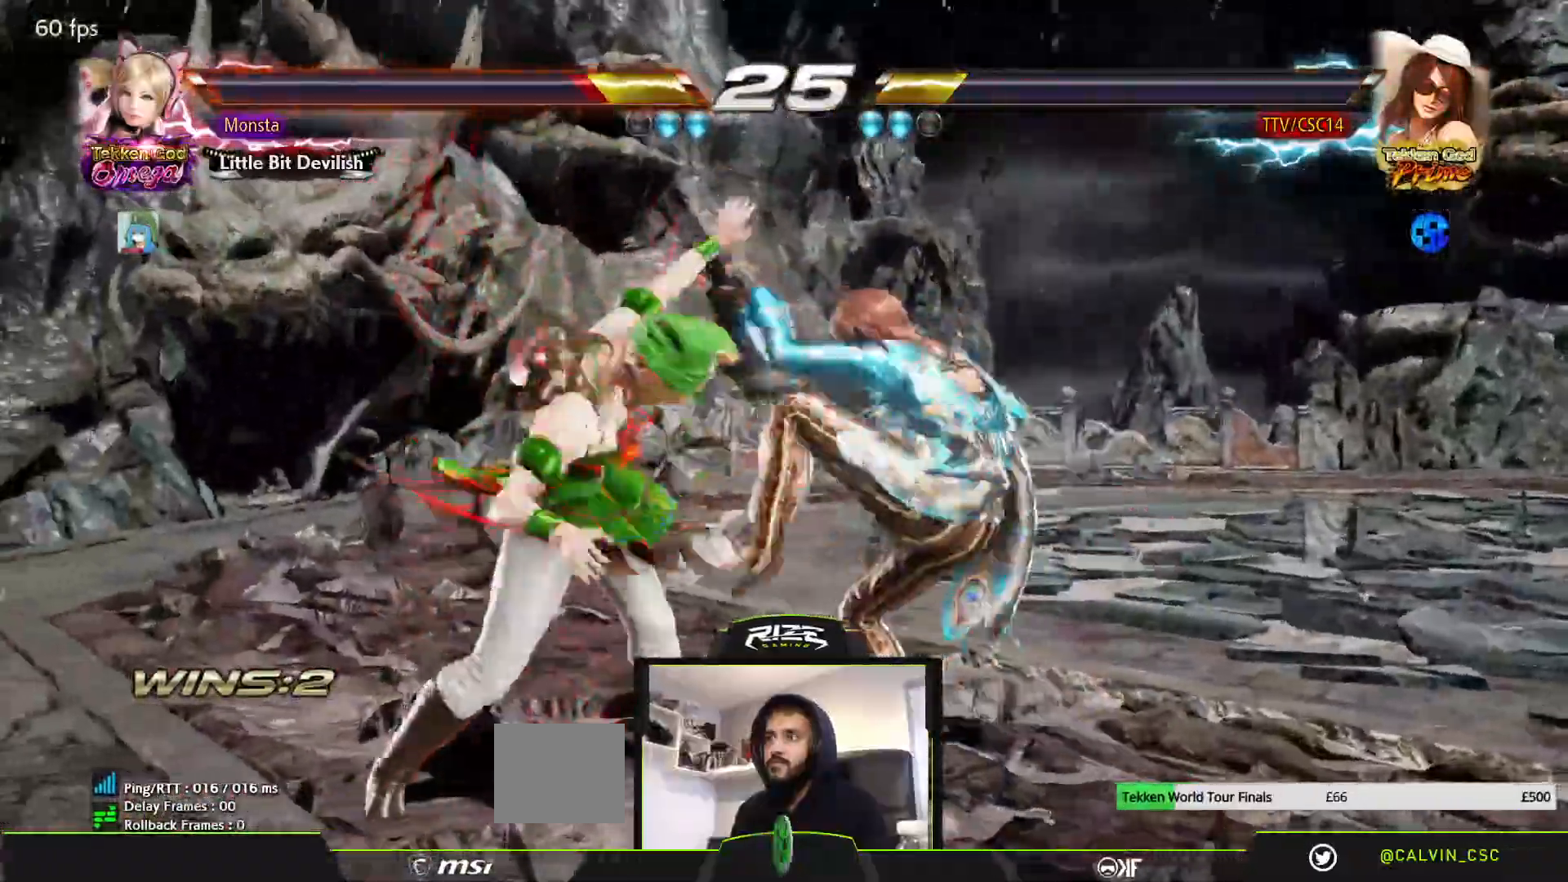
{"dt_ms": 500, "buttons": ["CROSS"], "left_stick": "center", "right_stick": "center", "events": [[67, "SQUARE", "down"], [283, "SQUARE", "up"], [367, "CROSS", "up"], [383, "SQUARE", "down"], [450, "CROSS", "down"], [450, "SQUARE", "up"]]}
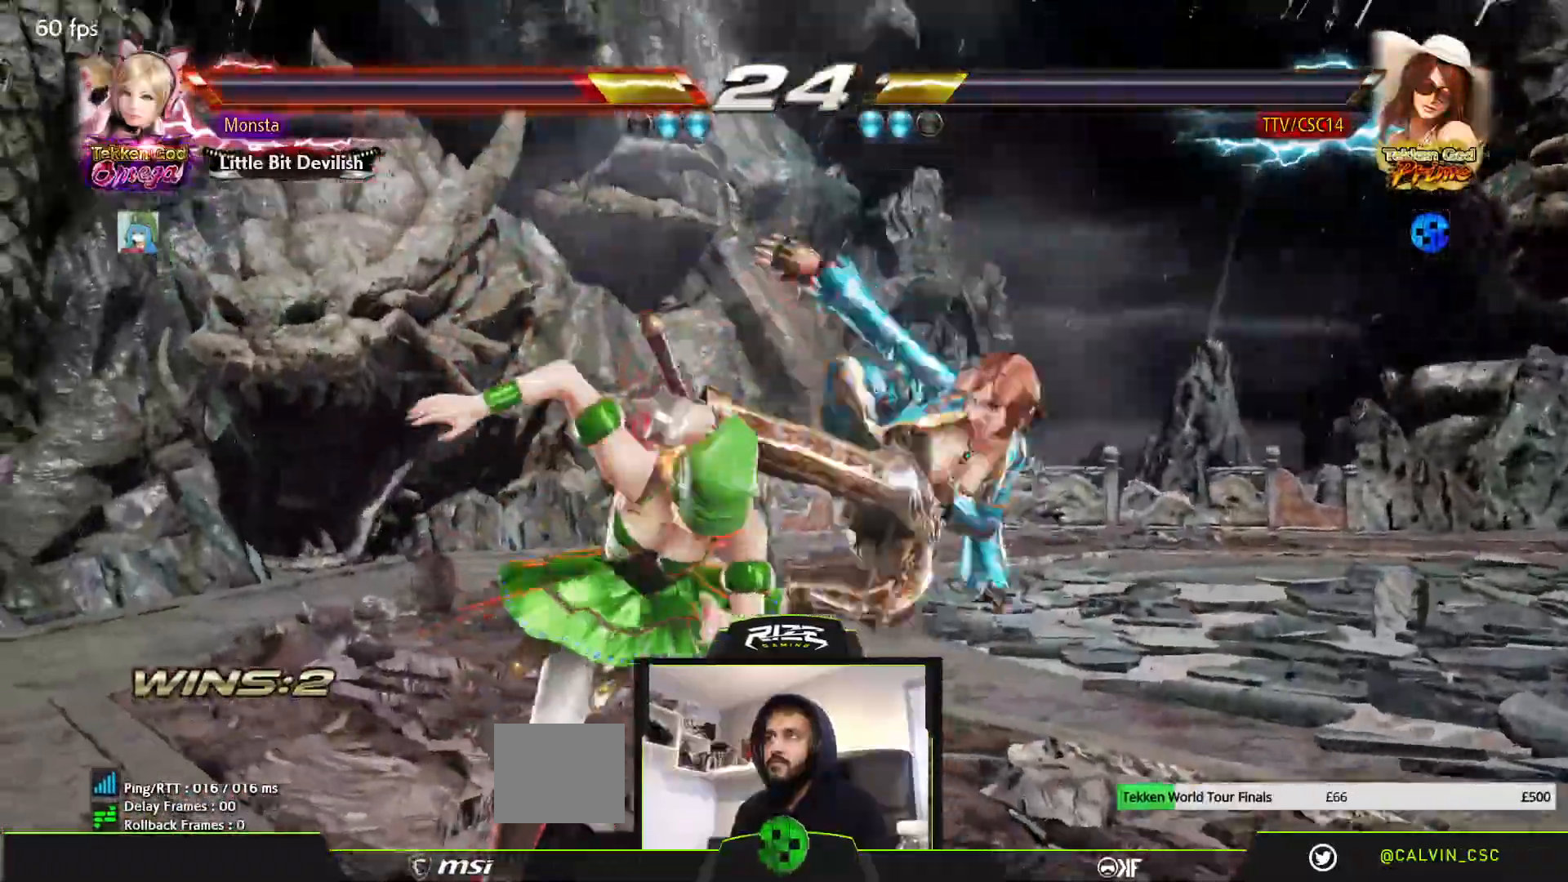
{"dt_ms": 1000, "buttons": [], "left_stick": "center", "right_stick": "center"}
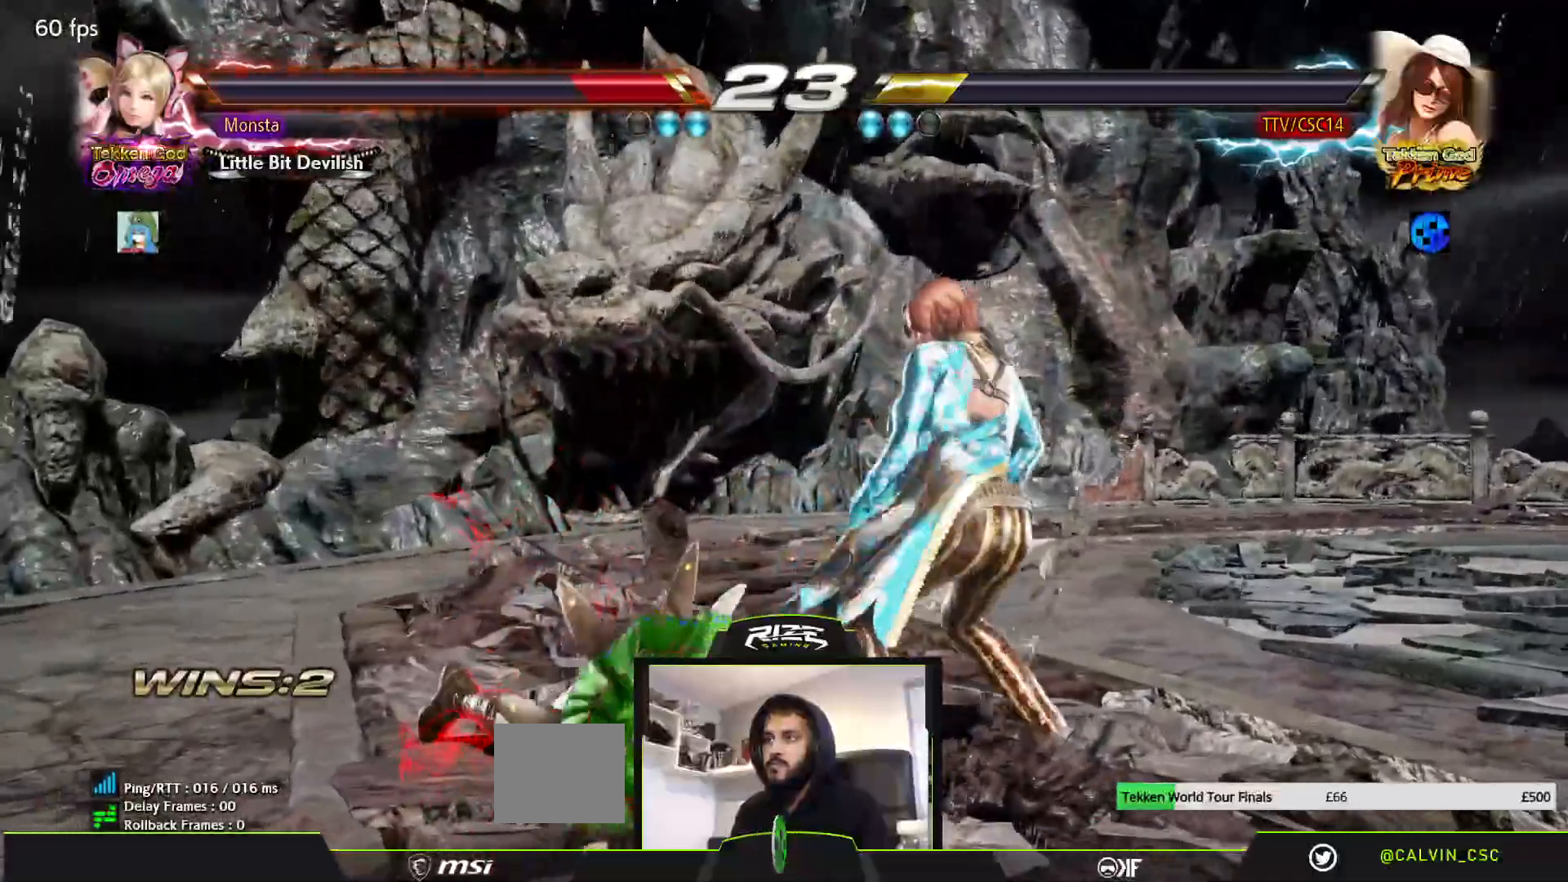
{"dt_ms": 500, "buttons": [], "left_stick": "center", "right_stick": "center", "events": [[317, "DPAD_DOWN", "down"], [317, "DPAD_LEFT", "down"], [333, "SQUARE", "down"], [467, "DPAD_LEFT", "up"], [483, "DPAD_DOWN", "up"], [483, "SQUARE", "up"]]}
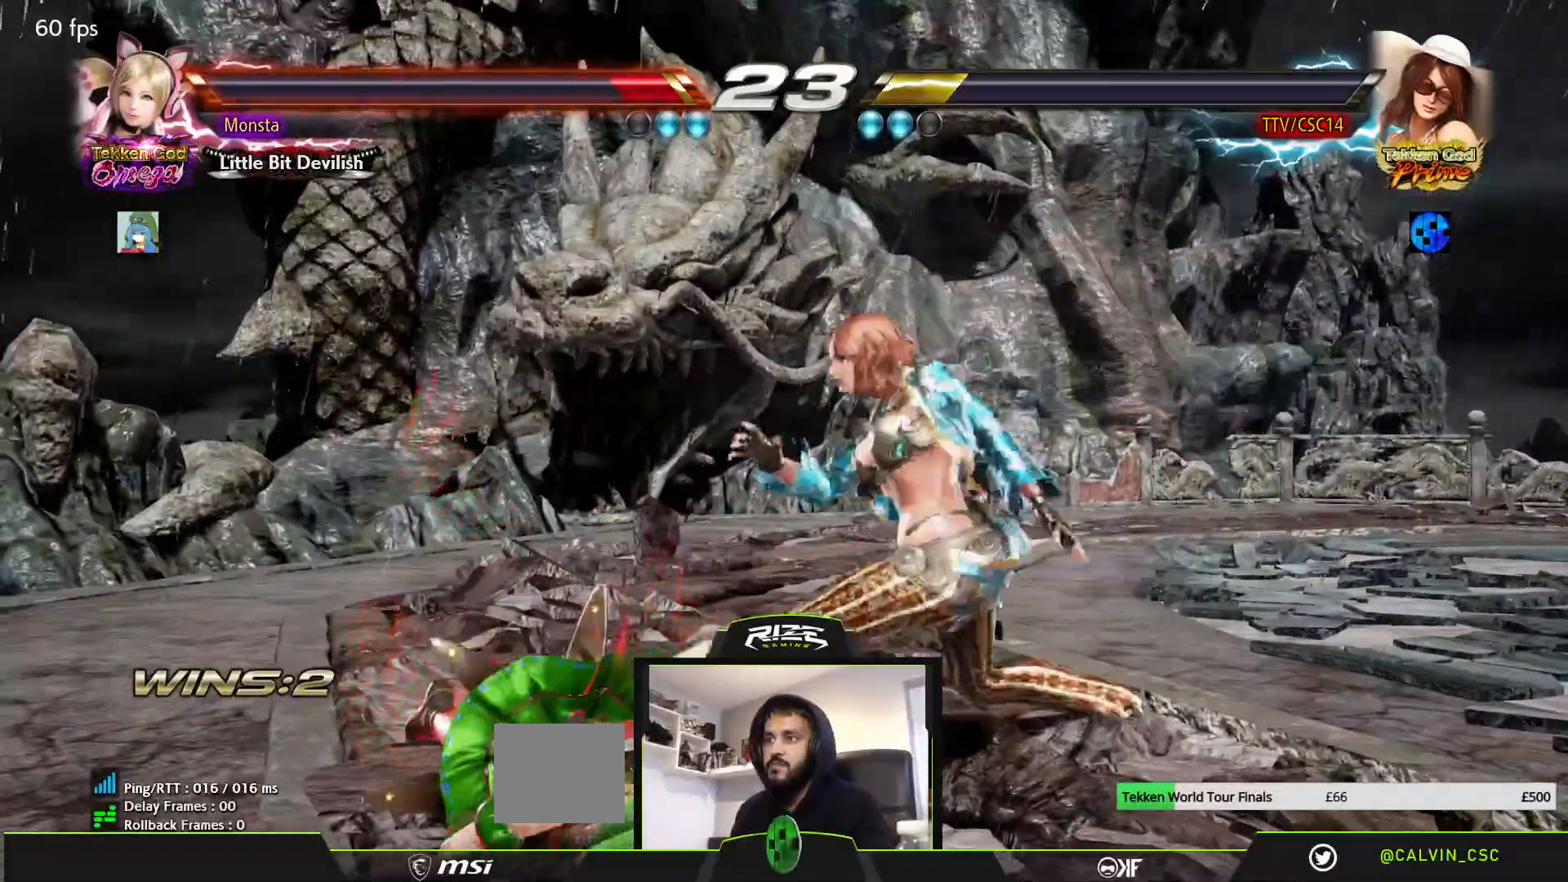
{"dt_ms": 500, "buttons": ["DPAD_DOWN"], "left_stick": "center", "right_stick": "center", "events": [[350, "DPAD_DOWN", "down"], [383, "CIRCLE", "down"], [483, "CIRCLE", "up"]]}
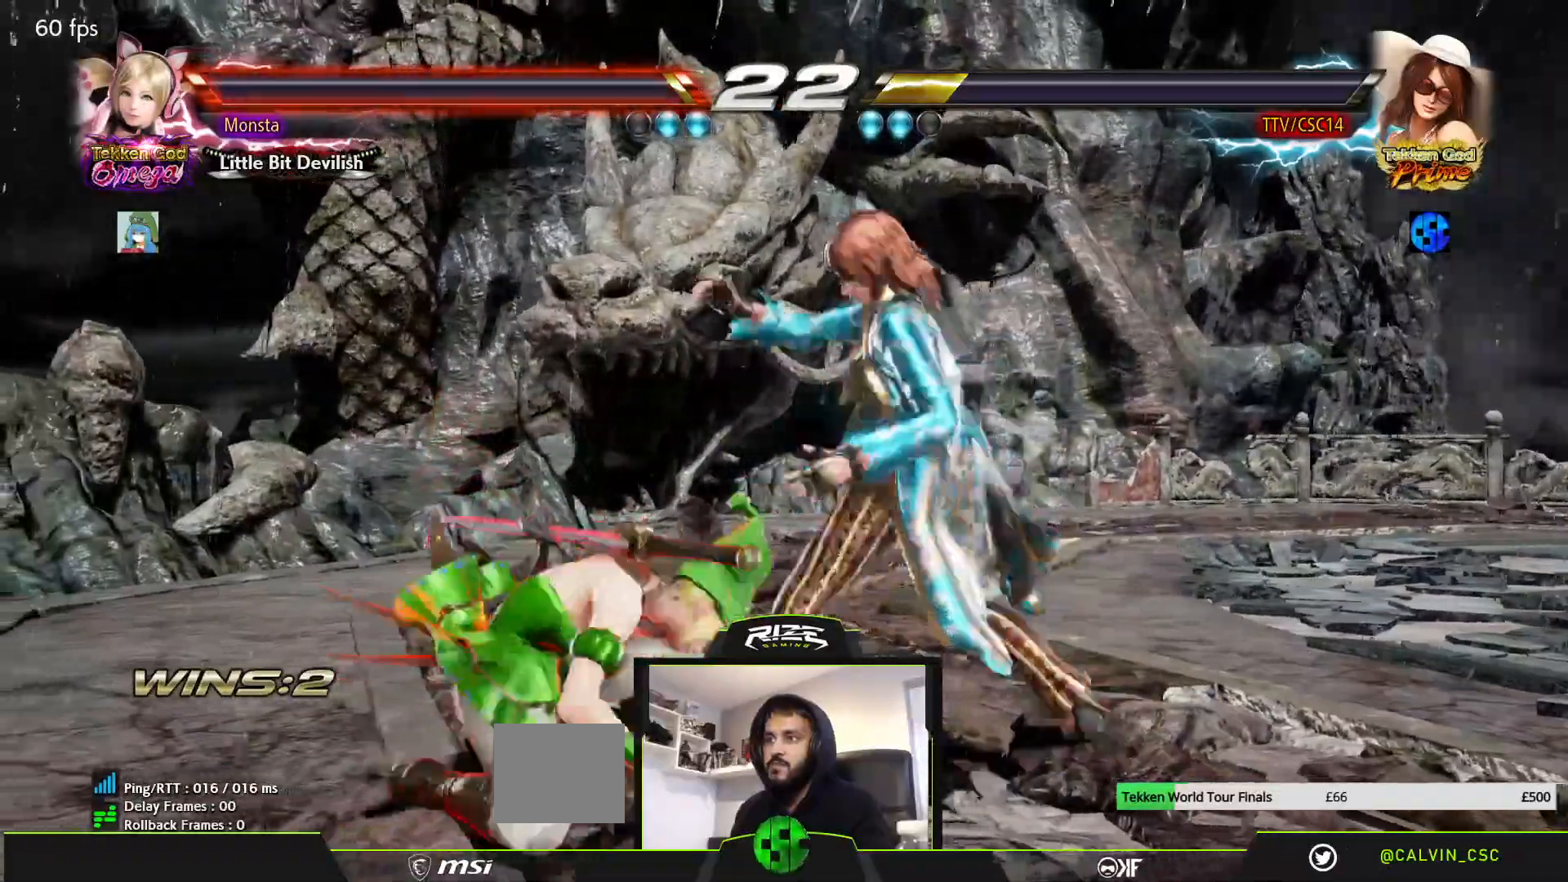
{"dt_ms": 500, "buttons": ["DPAD_RIGHT"], "left_stick": "center", "right_stick": "center", "events": [[167, "DPAD_DOWN", "up"], [250, "DPAD_RIGHT", "down"]]}
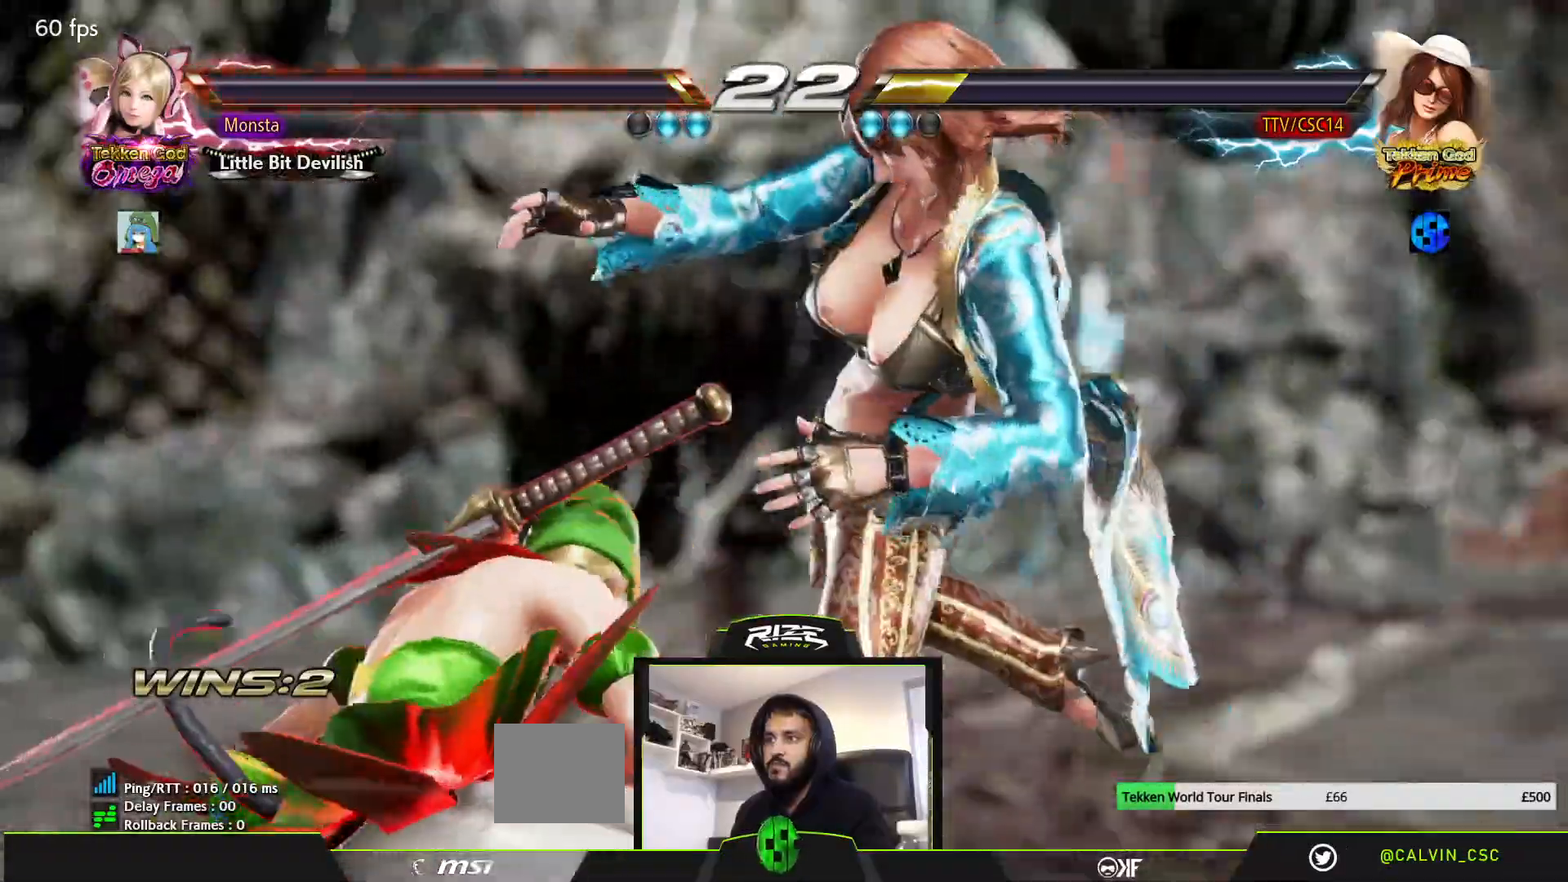
{"dt_ms": 500, "buttons": [], "left_stick": "center", "right_stick": "center", "events": [[167, "DPAD_RIGHT", "up"]]}
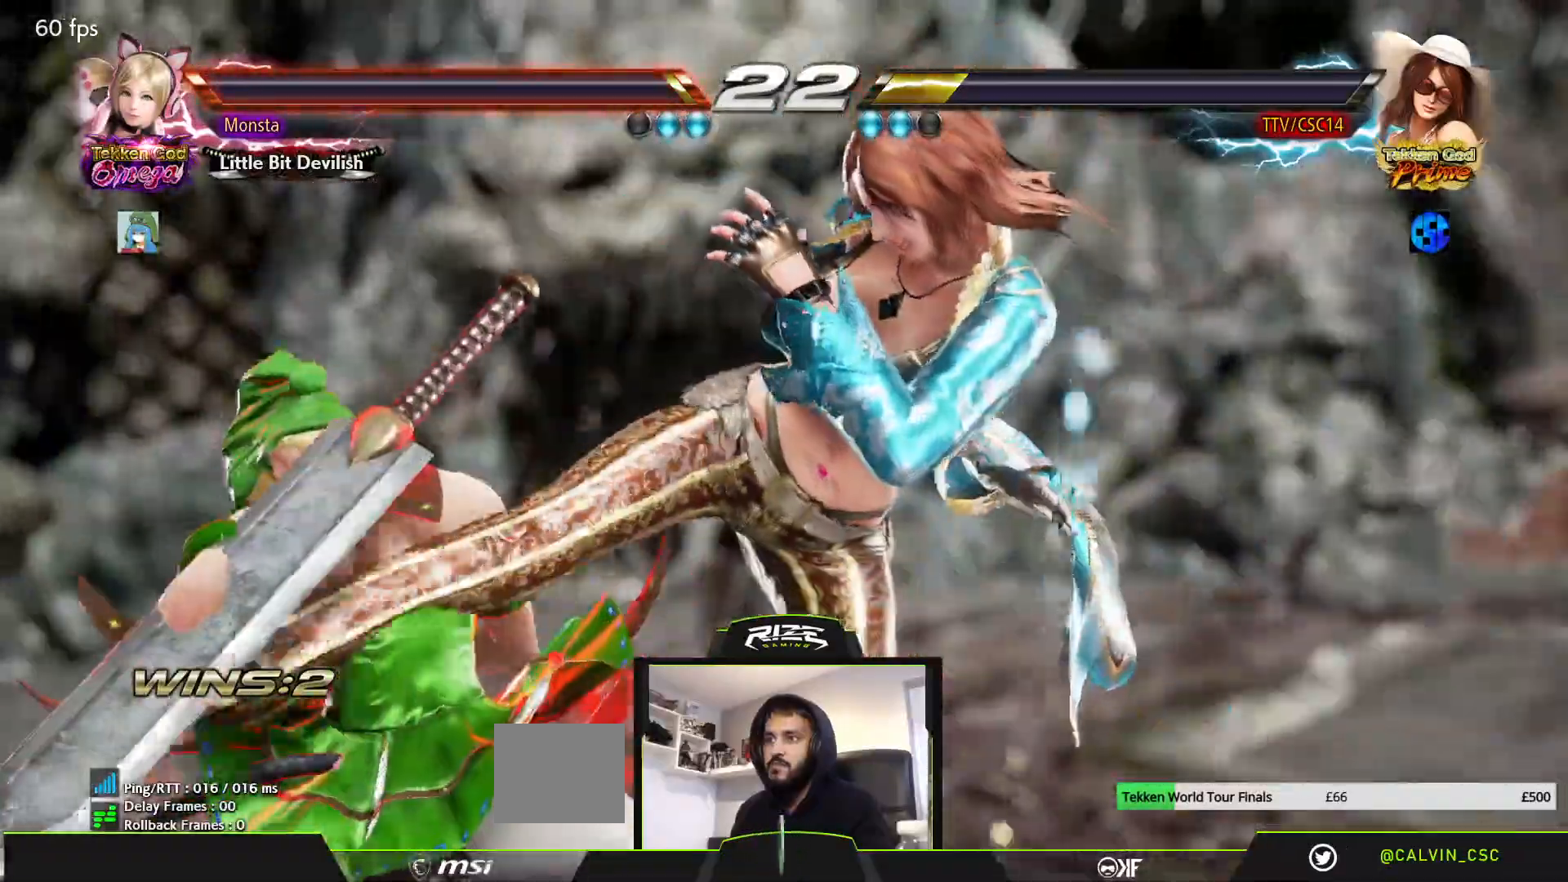
{"dt_ms": 500, "buttons": [], "left_stick": "center", "right_stick": "center", "events": []}
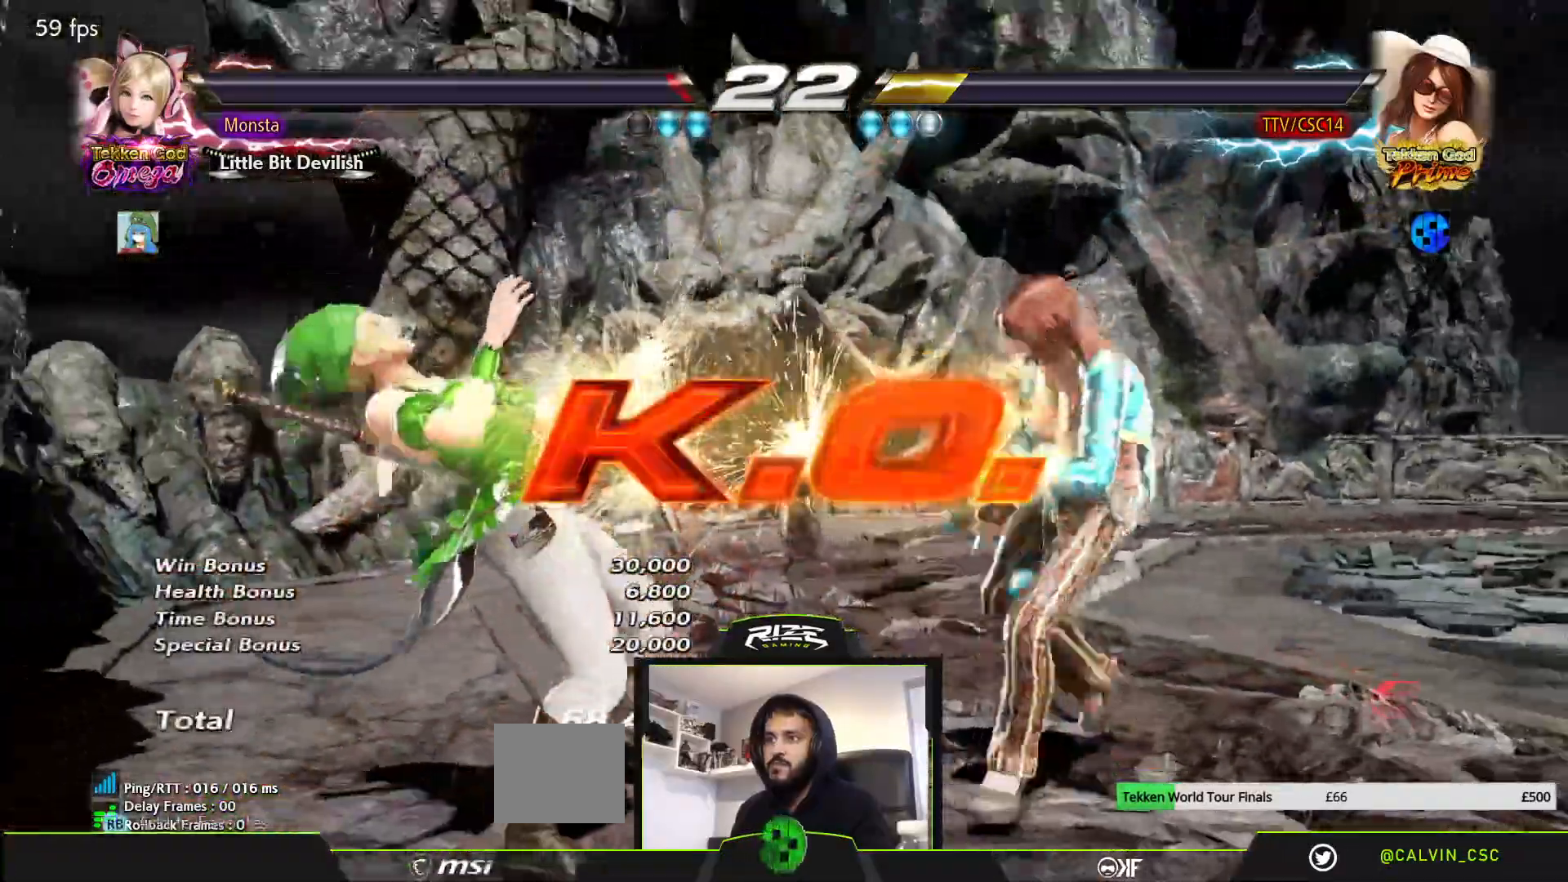
{"dt_ms": 500, "buttons": [], "left_stick": "center", "right_stick": "center", "events": [[400, "DPAD_DOWN", "down"], [400, "DPAD_LEFT", "down"], [417, "SQUARE", "down"], [500, "DPAD_DOWN", "up"], [500, "DPAD_LEFT", "up"], [500, "SQUARE", "up"]]}
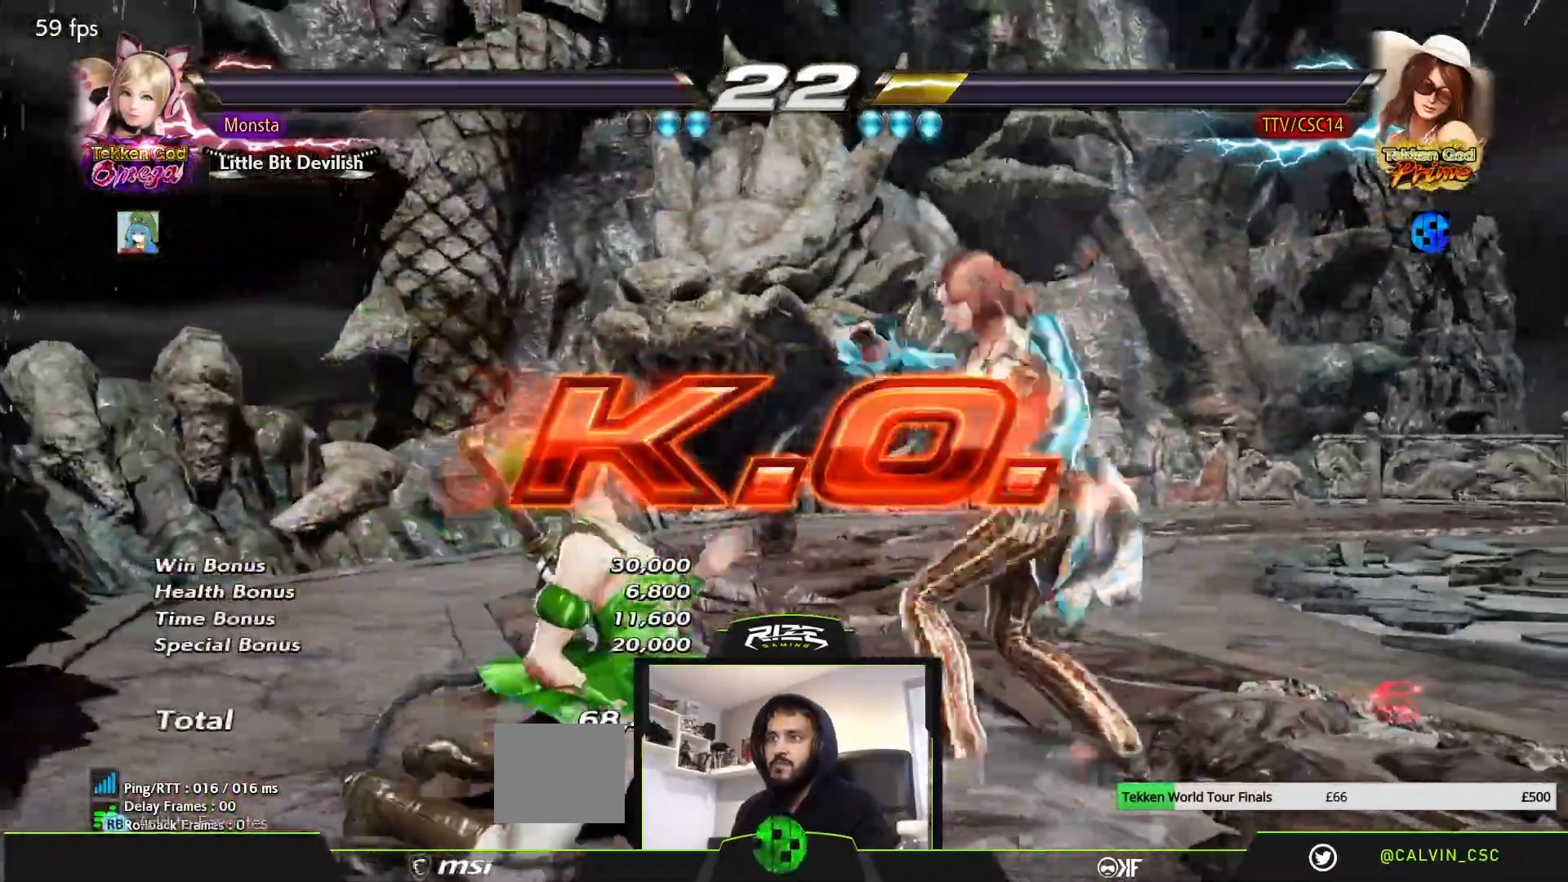
{"dt_ms": 500, "buttons": [], "left_stick": "center", "right_stick": "center", "events": [[17, "SQUARE", "down"], [133, "SQUARE", "up"]]}
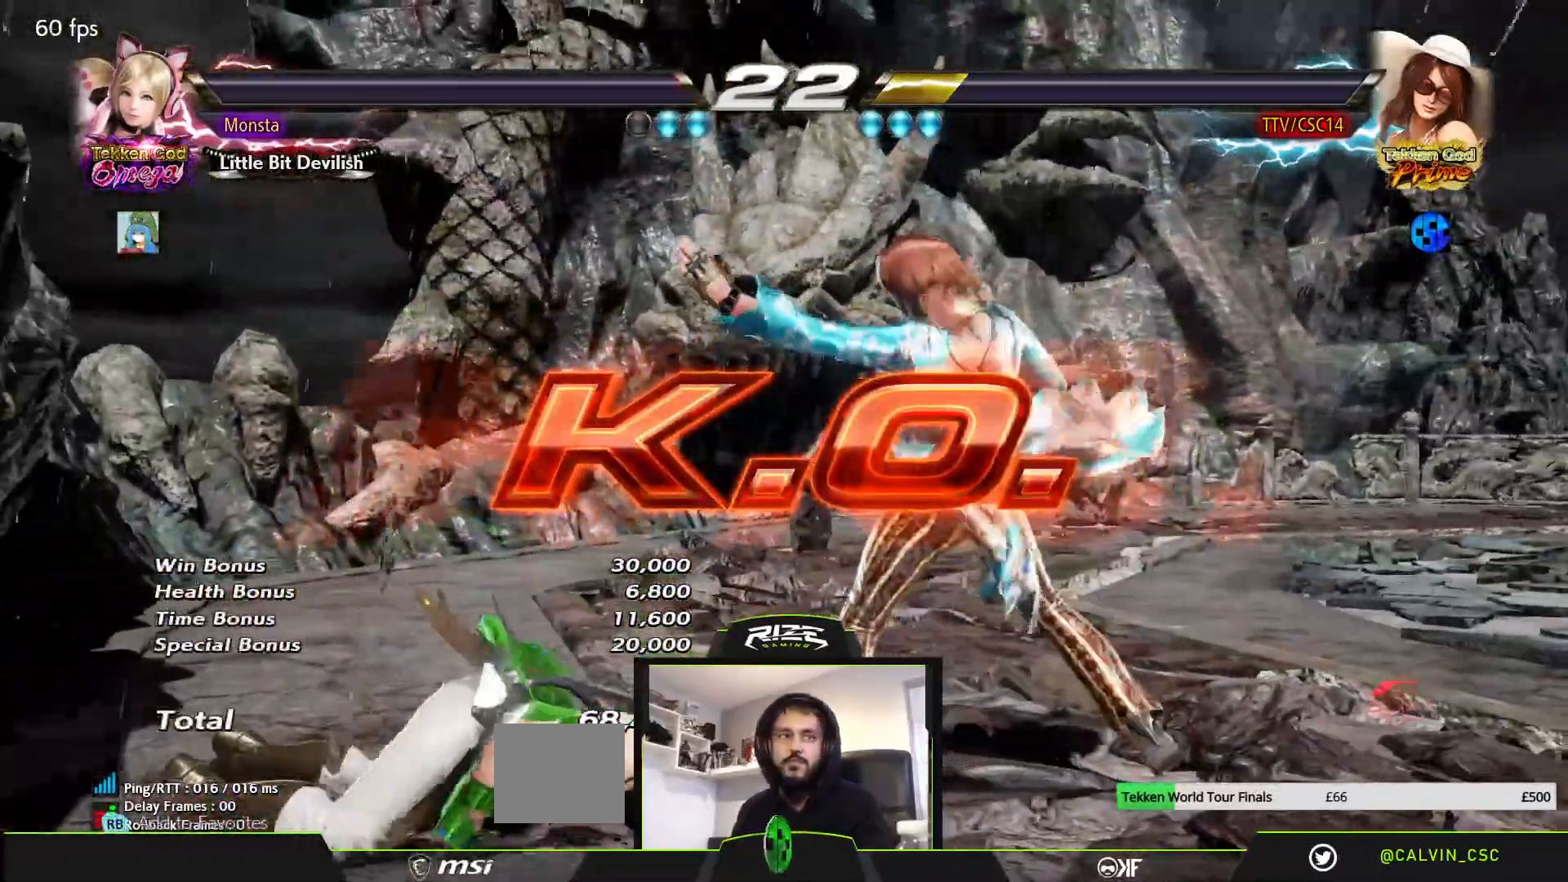
{"dt_ms": 500, "buttons": [], "left_stick": "center", "right_stick": "center", "events": [[133, "START", "down"], [217, "START", "up"], [283, "START", "down"], [367, "START", "up"], [450, "START", "down"], [500, "START", "up"]]}
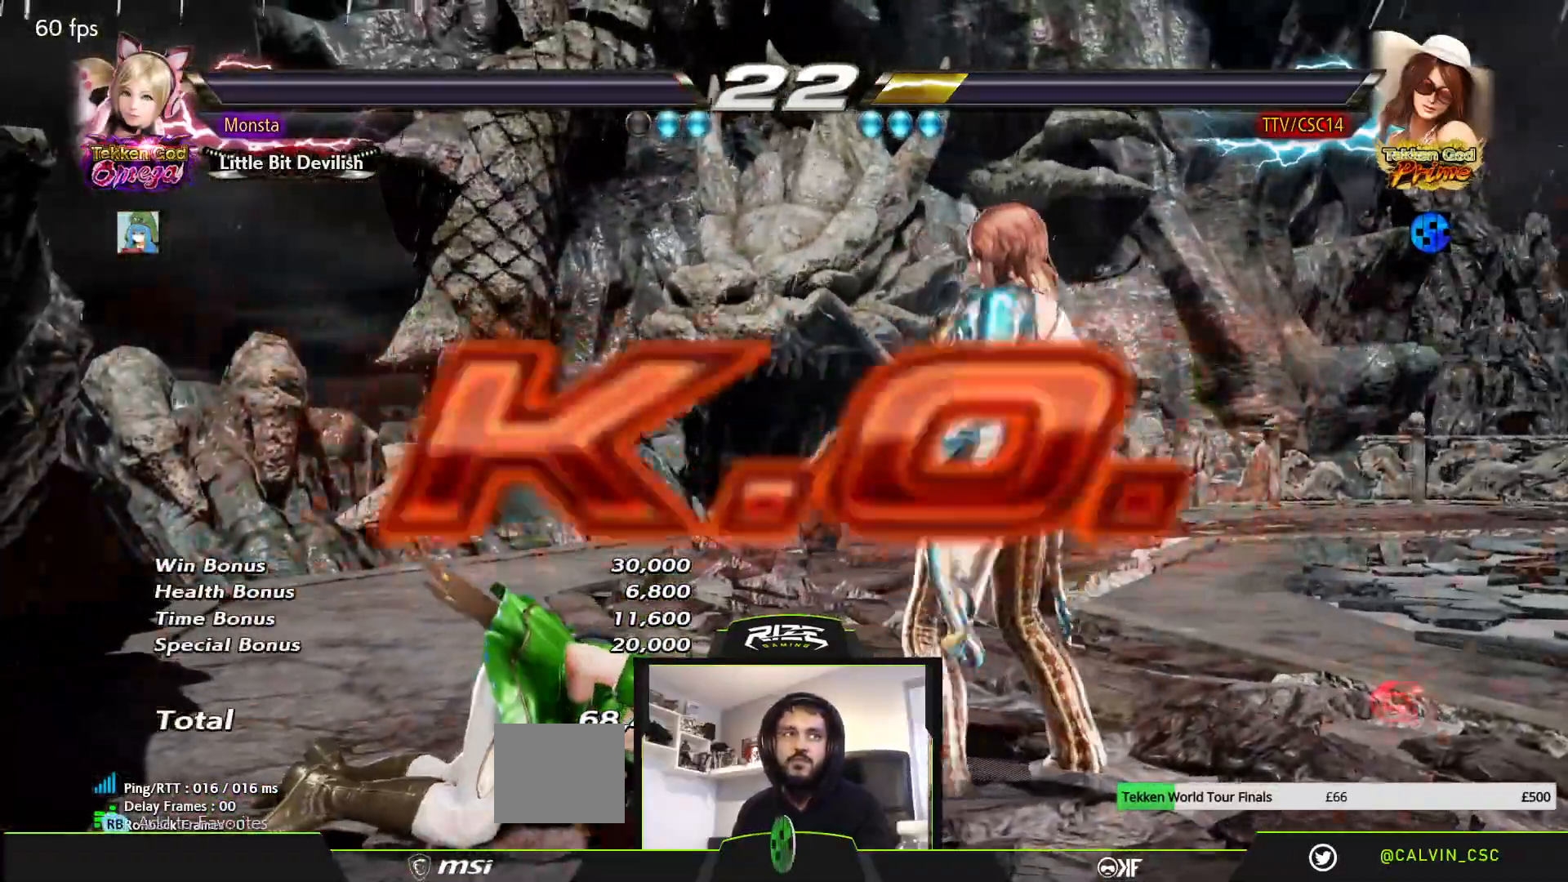
{"dt_ms": 500, "buttons": [], "left_stick": "center", "right_stick": "center", "events": [[83, "START", "down"], [133, "START", "up"], [233, "START", "down"], [283, "START", "up"], [383, "START", "down"], [450, "START", "up"]]}
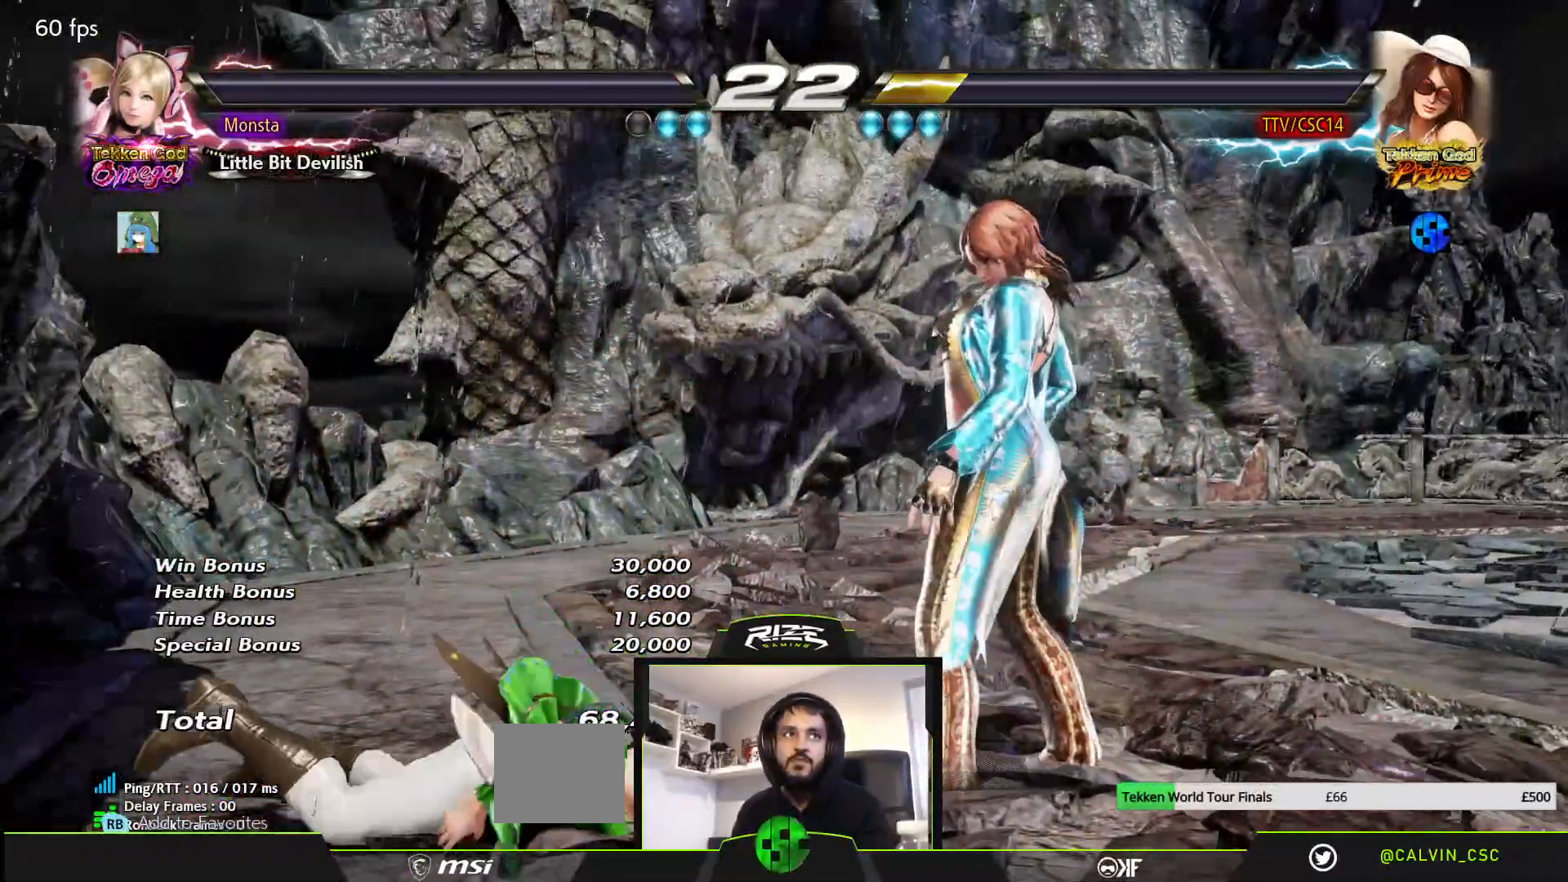
{"dt_ms": 500, "buttons": [], "left_stick": "center", "right_stick": "center", "events": [[17, "START", "down"], [83, "START", "up"], [150, "START", "down"], [233, "START", "up"], [300, "START", "down"], [350, "START", "up"], [433, "START", "down"], [500, "START", "up"]]}
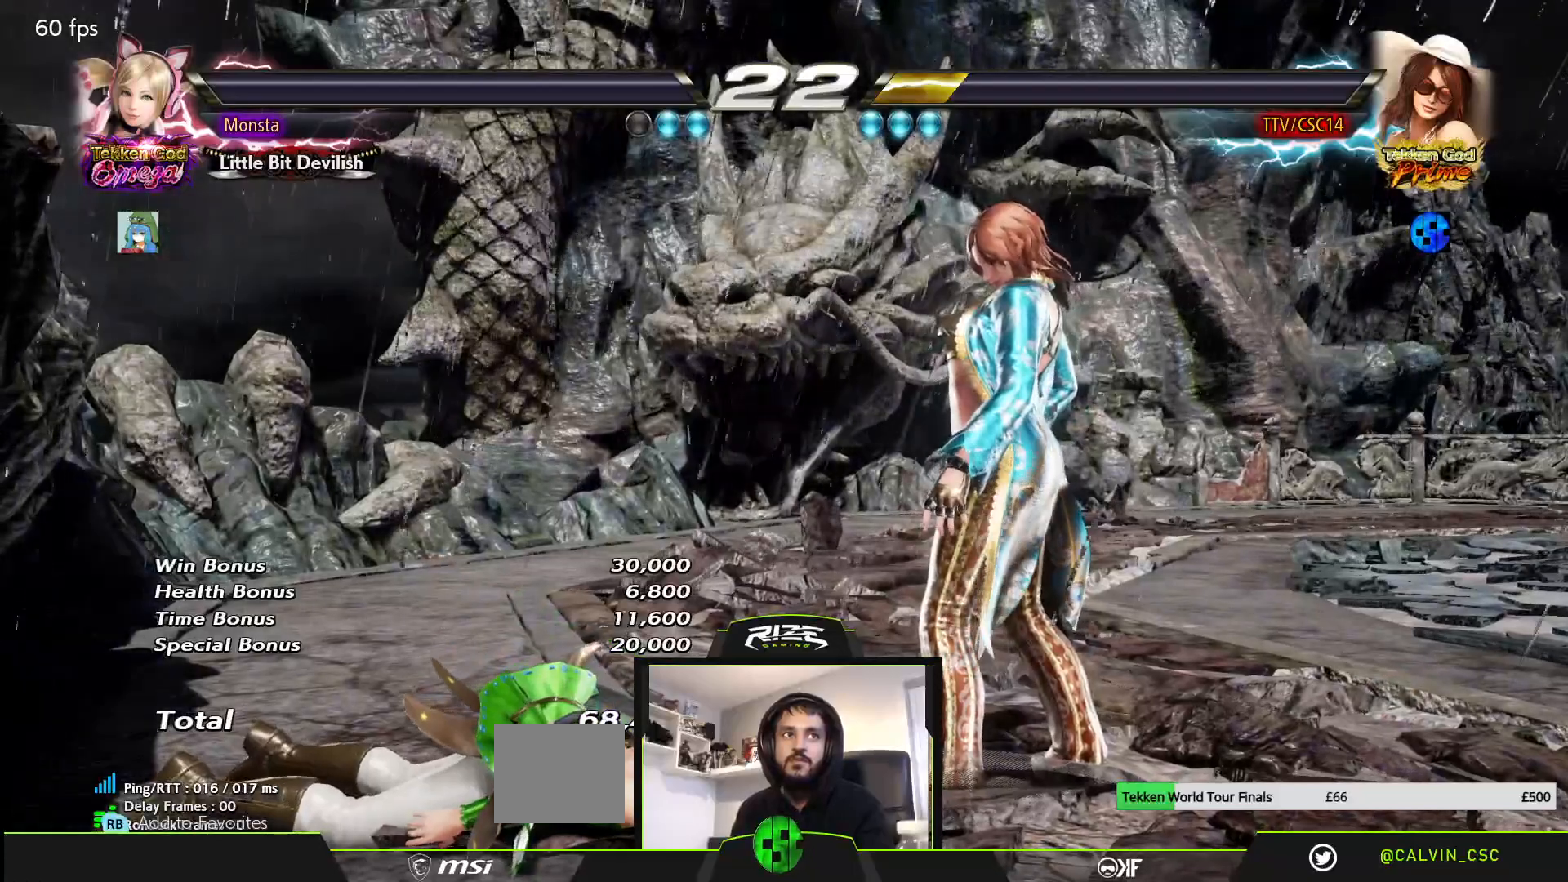
{"dt_ms": 500, "buttons": [], "left_stick": "center", "right_stick": "center", "events": [[67, "START", "down"], [167, "START", "up"]]}
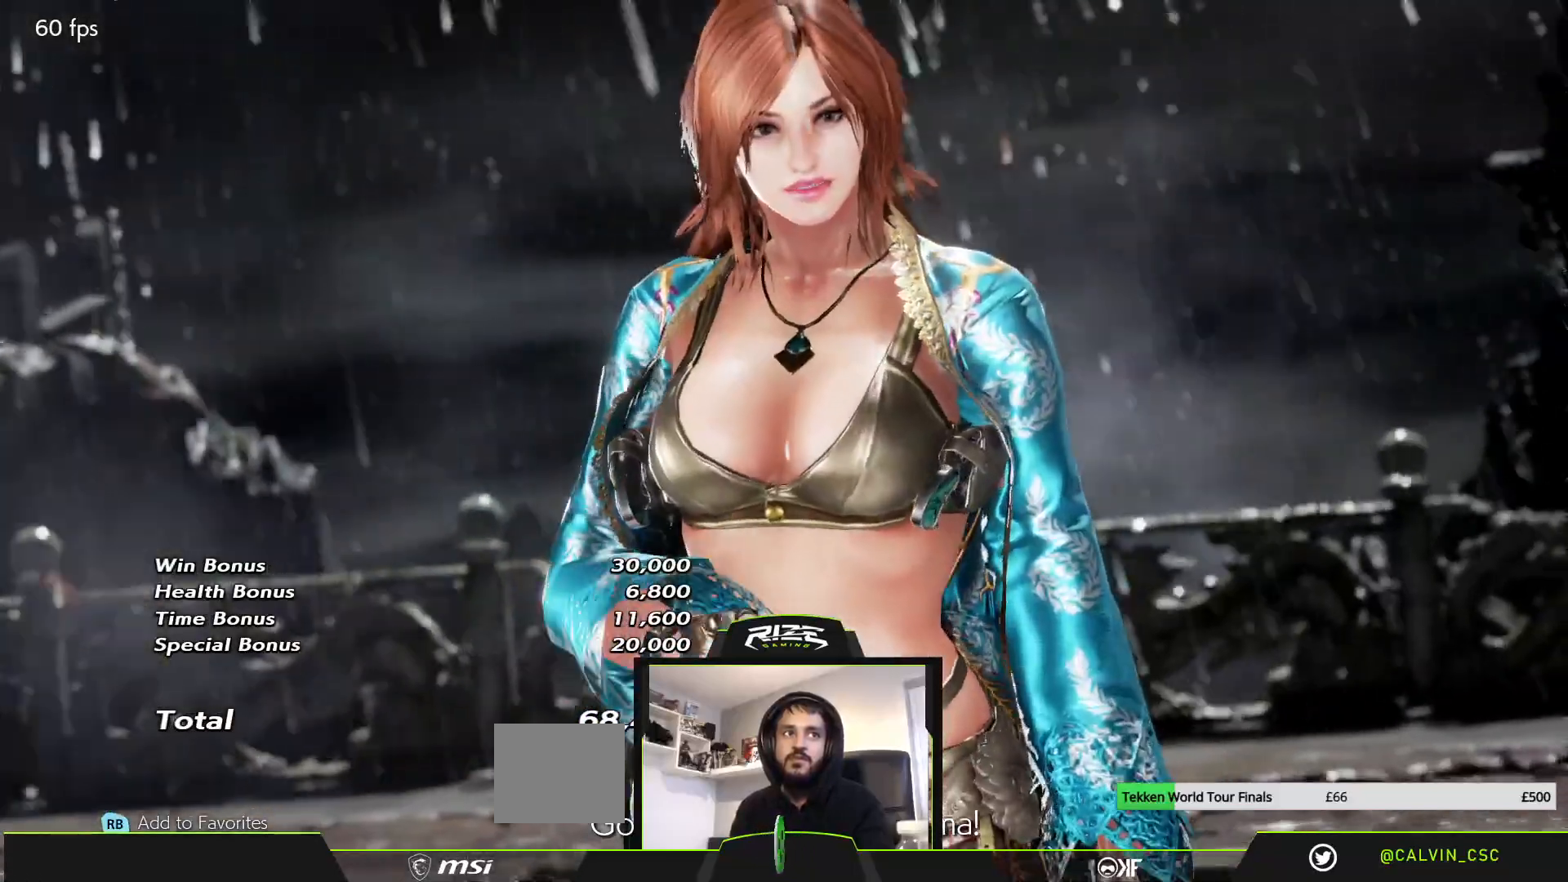
{"dt_ms": 500, "buttons": [], "left_stick": "center", "right_stick": "center", "events": [[83, "CROSS", "down"], [167, "CROSS", "up"], [317, "START", "down"], [433, "START", "up"]]}
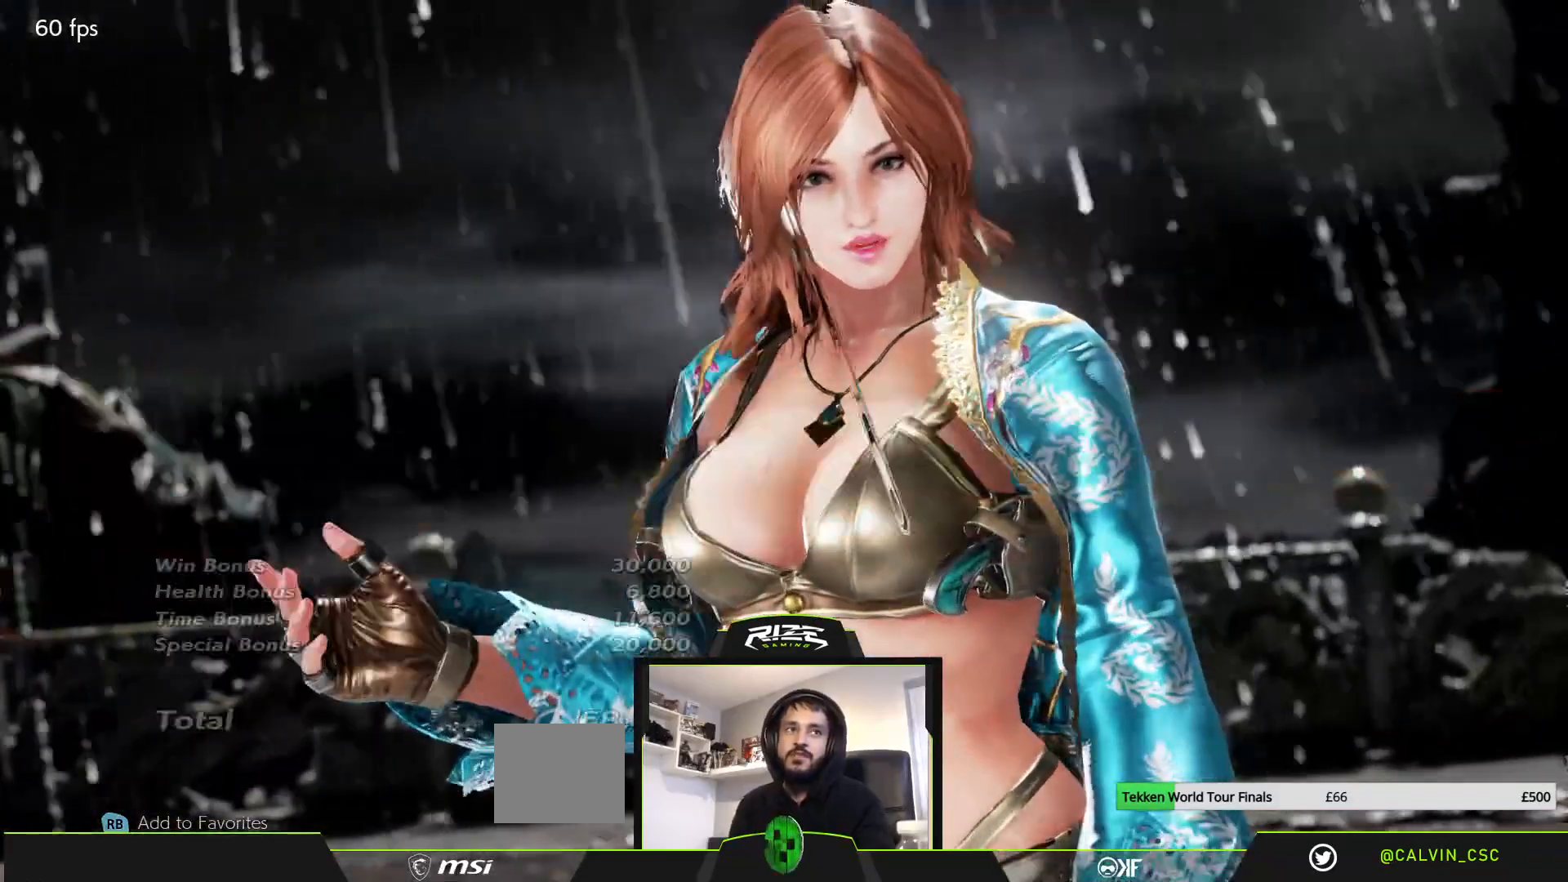
{"dt_ms": 500, "buttons": ["CROSS"], "left_stick": "center", "right_stick": "center", "events": [[150, "CROSS", "down"], [250, "CROSS", "up"], [333, "CROSS", "down"], [383, "CROSS", "up"], [450, "CROSS", "down"]]}
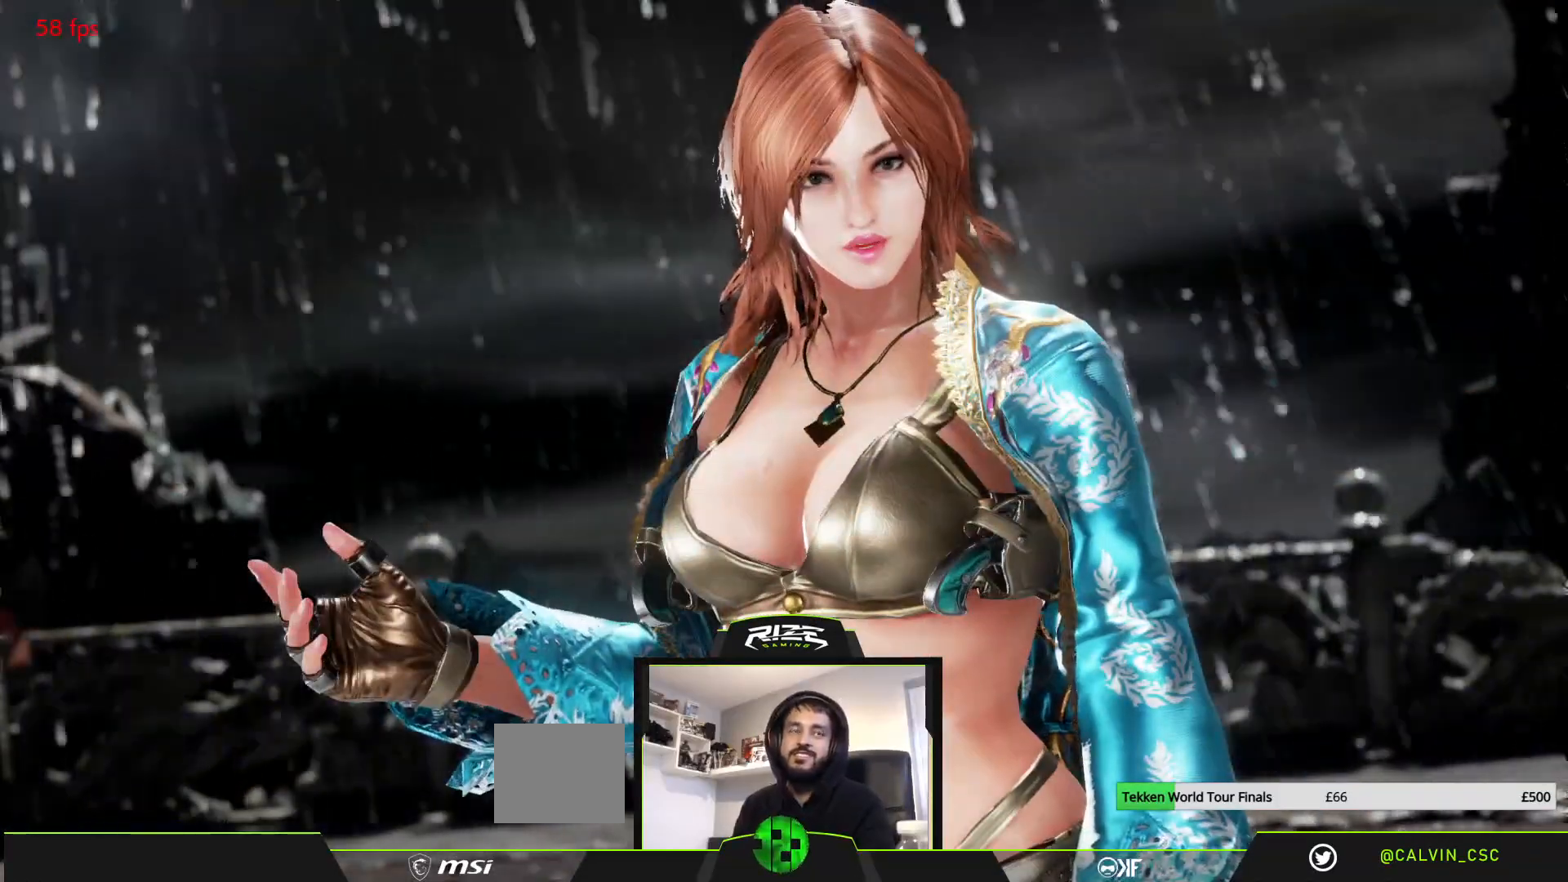
{"dt_ms": 500, "buttons": [], "left_stick": "center", "right_stick": "center", "events": [[33, "CROSS", "up"], [83, "CROSS", "down"], [167, "CROSS", "up"], [233, "CROSS", "down"], [283, "CROSS", "up"], [367, "CROSS", "down"], [433, "CROSS", "up"]]}
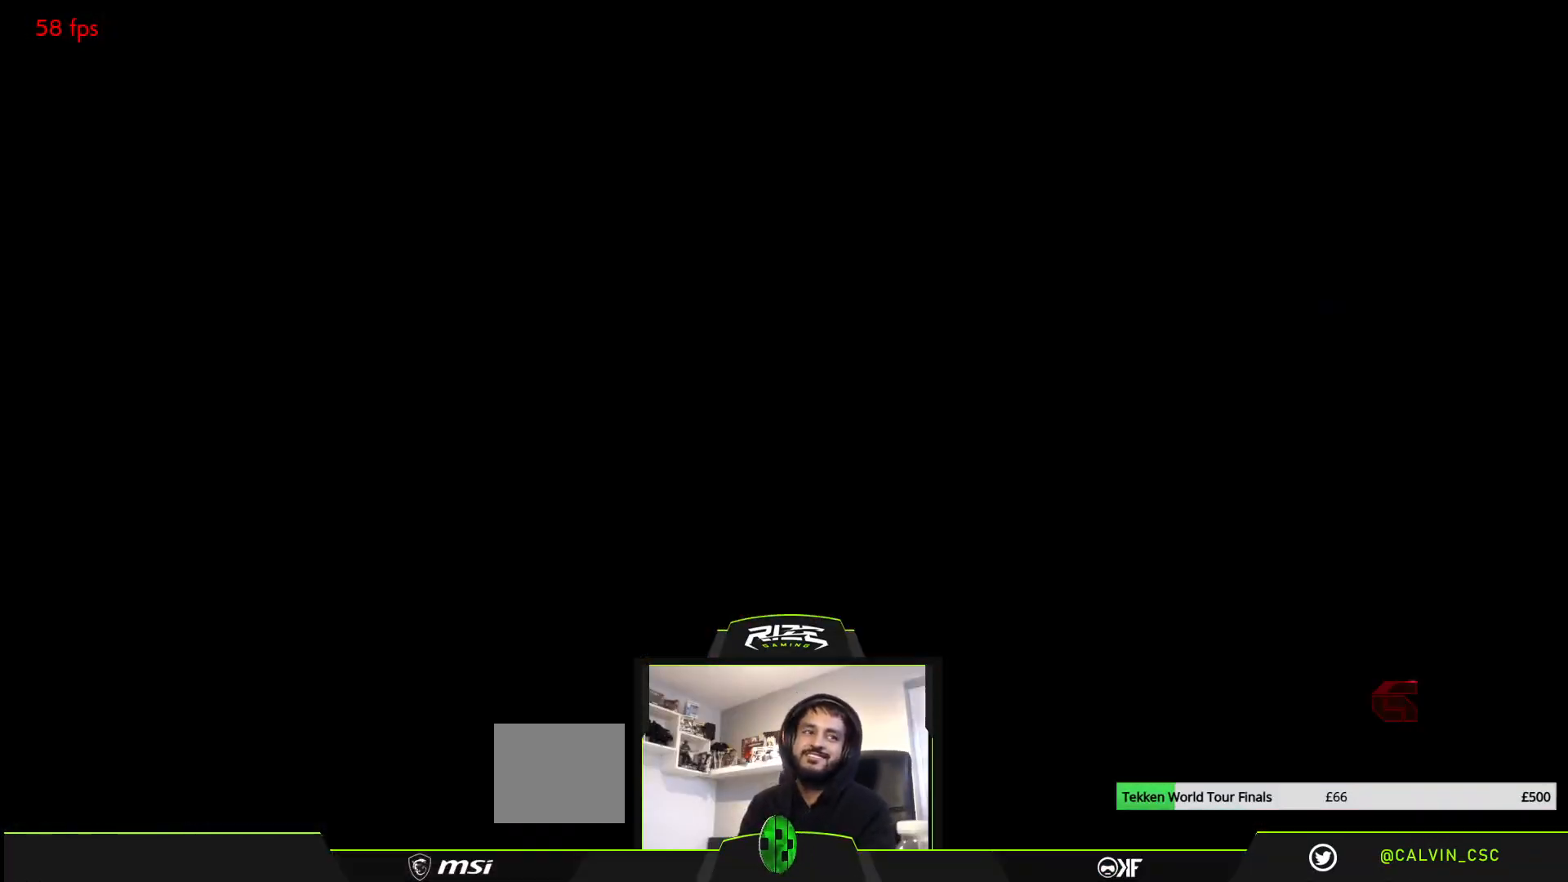
{"dt_ms": 500, "buttons": [], "left_stick": "center", "right_stick": "center", "events": [[17, "CROSS", "down"], [83, "CROSS", "up"], [183, "CROSS", "down"], [250, "CROSS", "up"]]}